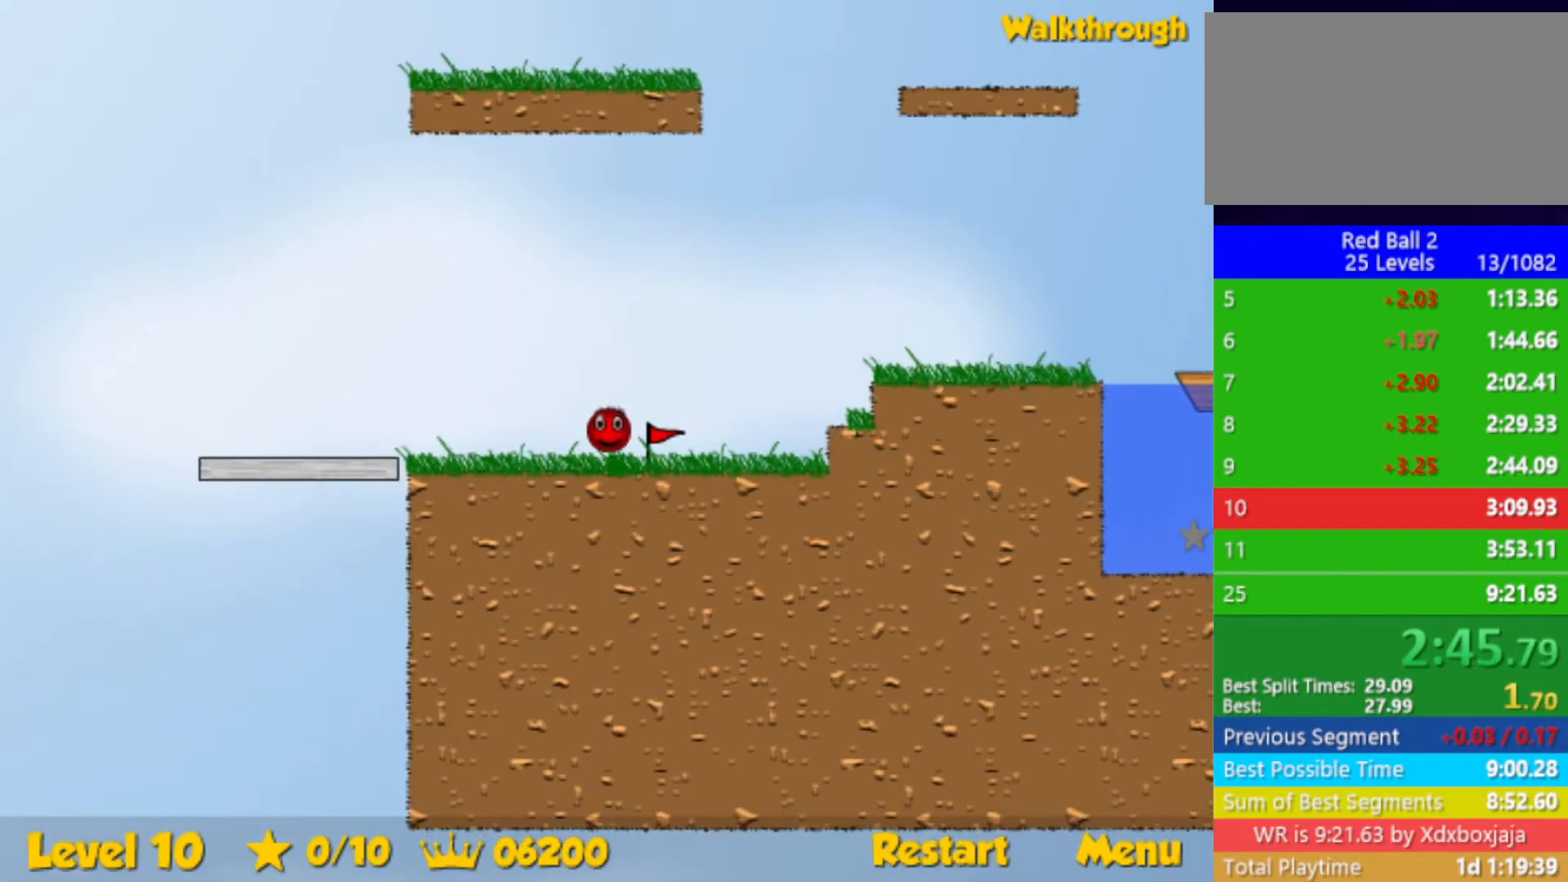
Gameplay with keyboard; each line is a JSON object with the keys held at the frame after it. "events" lists presses ("down") and releases ("up") of "down", "left", "p", "r", "right" and "up" between this image and that frame as [ms after this image, input, new state], when the widget could be followed in between. No other keys are recorded. Mouse input is not recorded.
{"keys": ["right"], "events": [[317, "up", "down"], [400, "up", "up"]]}
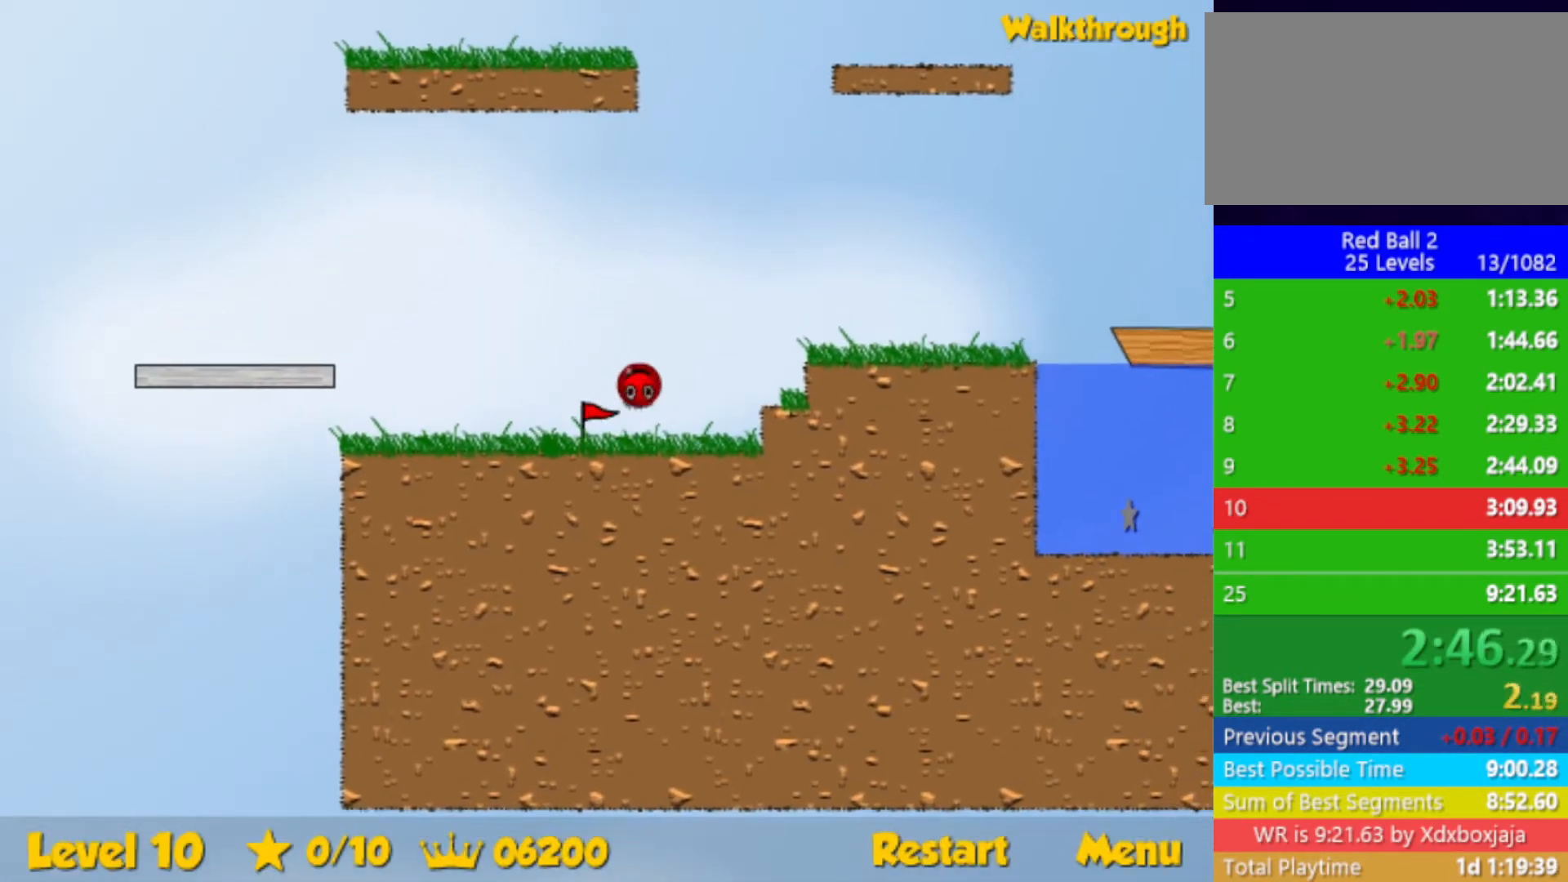
{"keys": ["right"], "events": []}
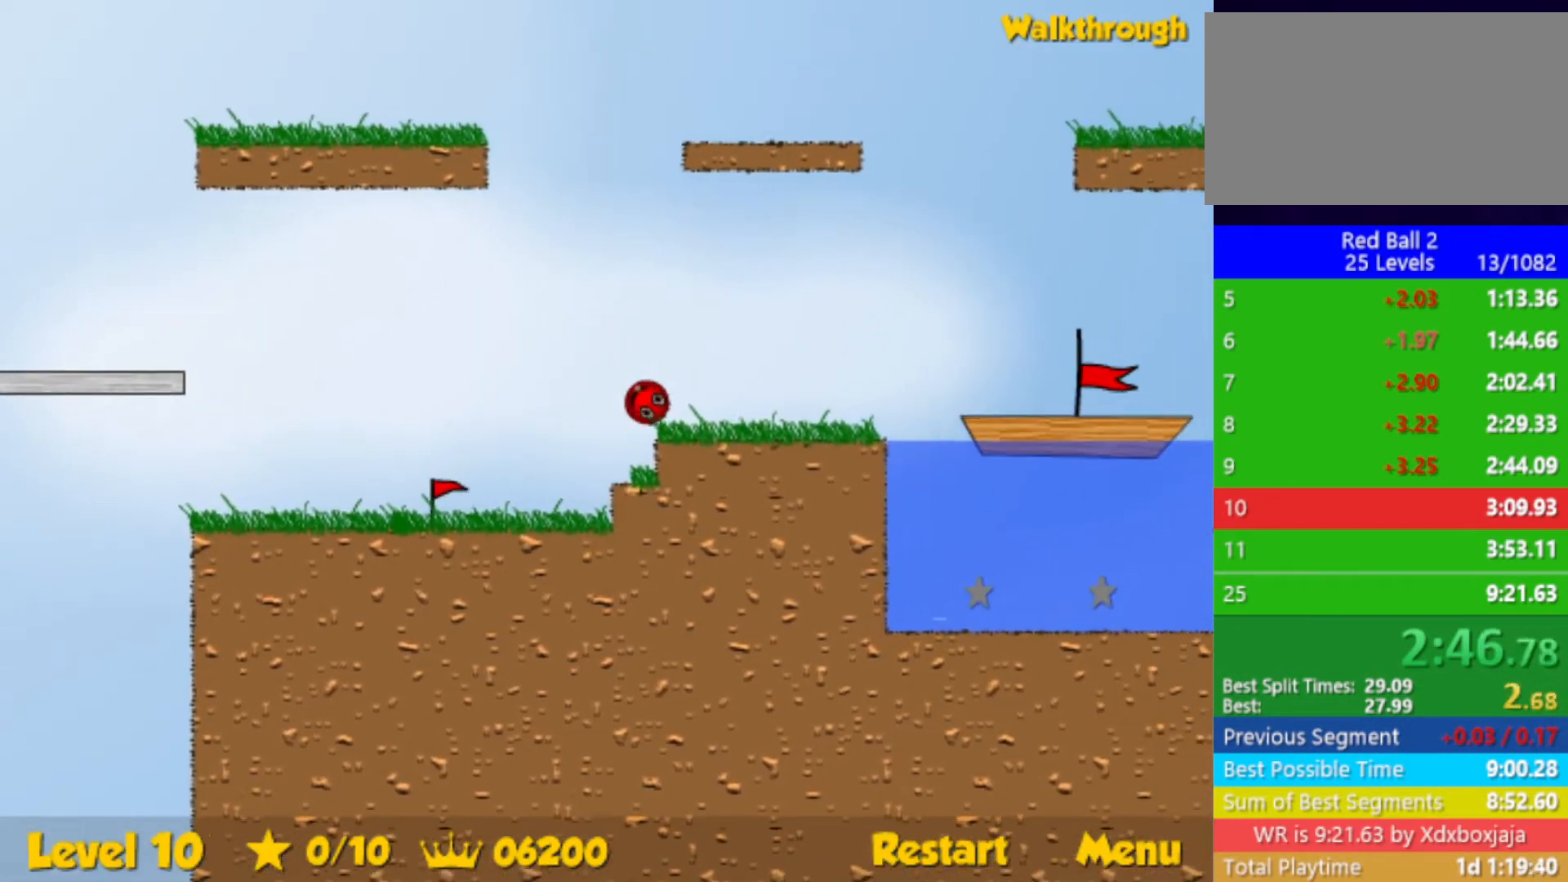
{"keys": ["right", "up"], "events": [[300, "up", "down"]]}
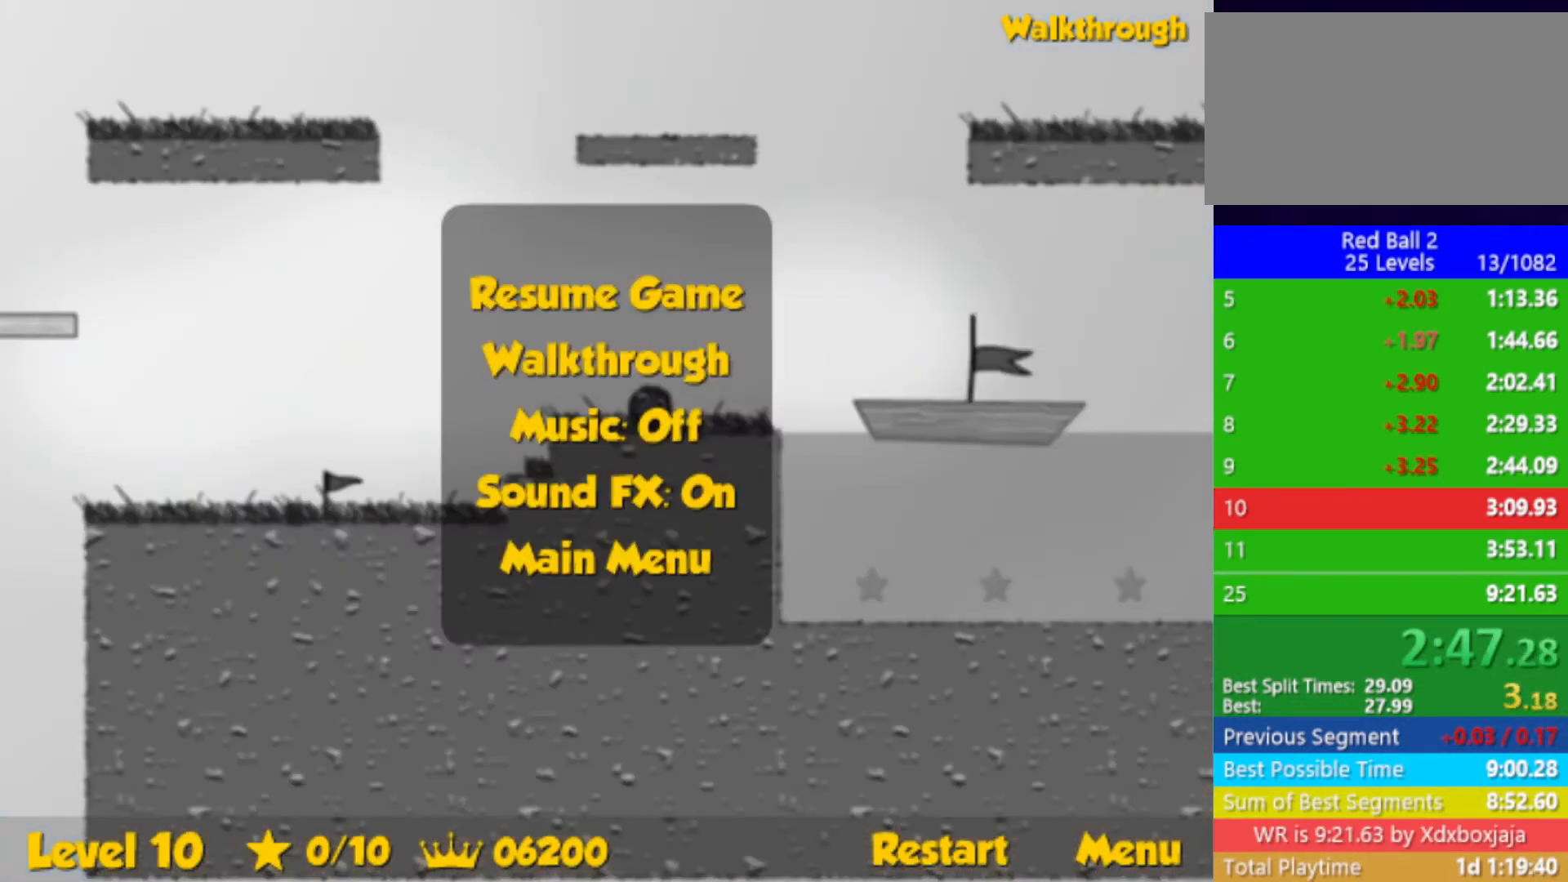
{"keys": ["right", "up"], "events": []}
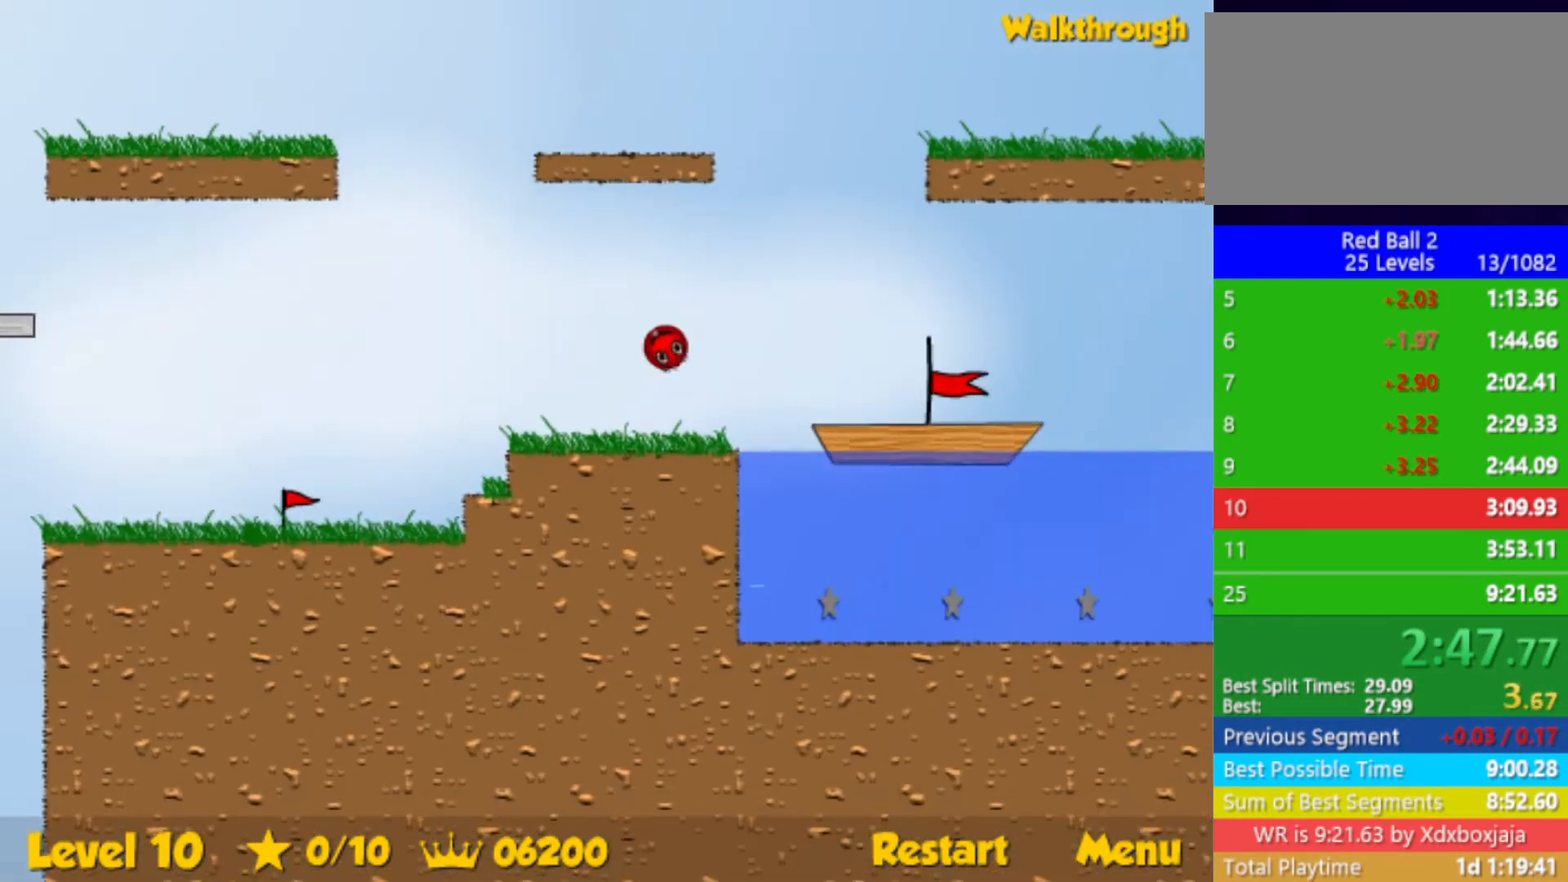
{"keys": ["right", "up"], "events": []}
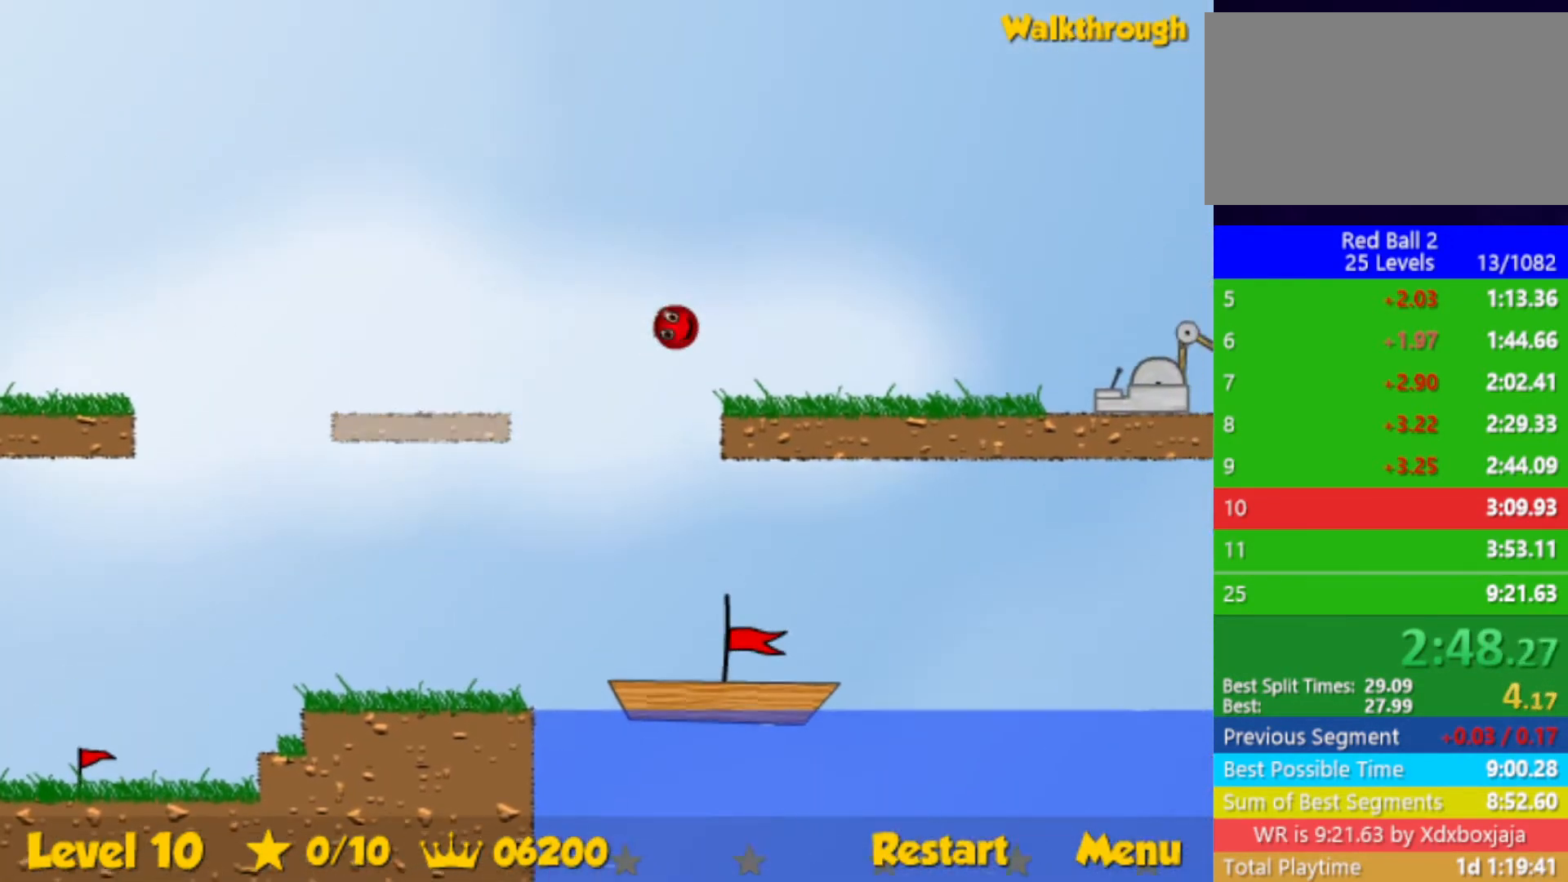
{"keys": ["right"], "events": [[483, "up", "up"]]}
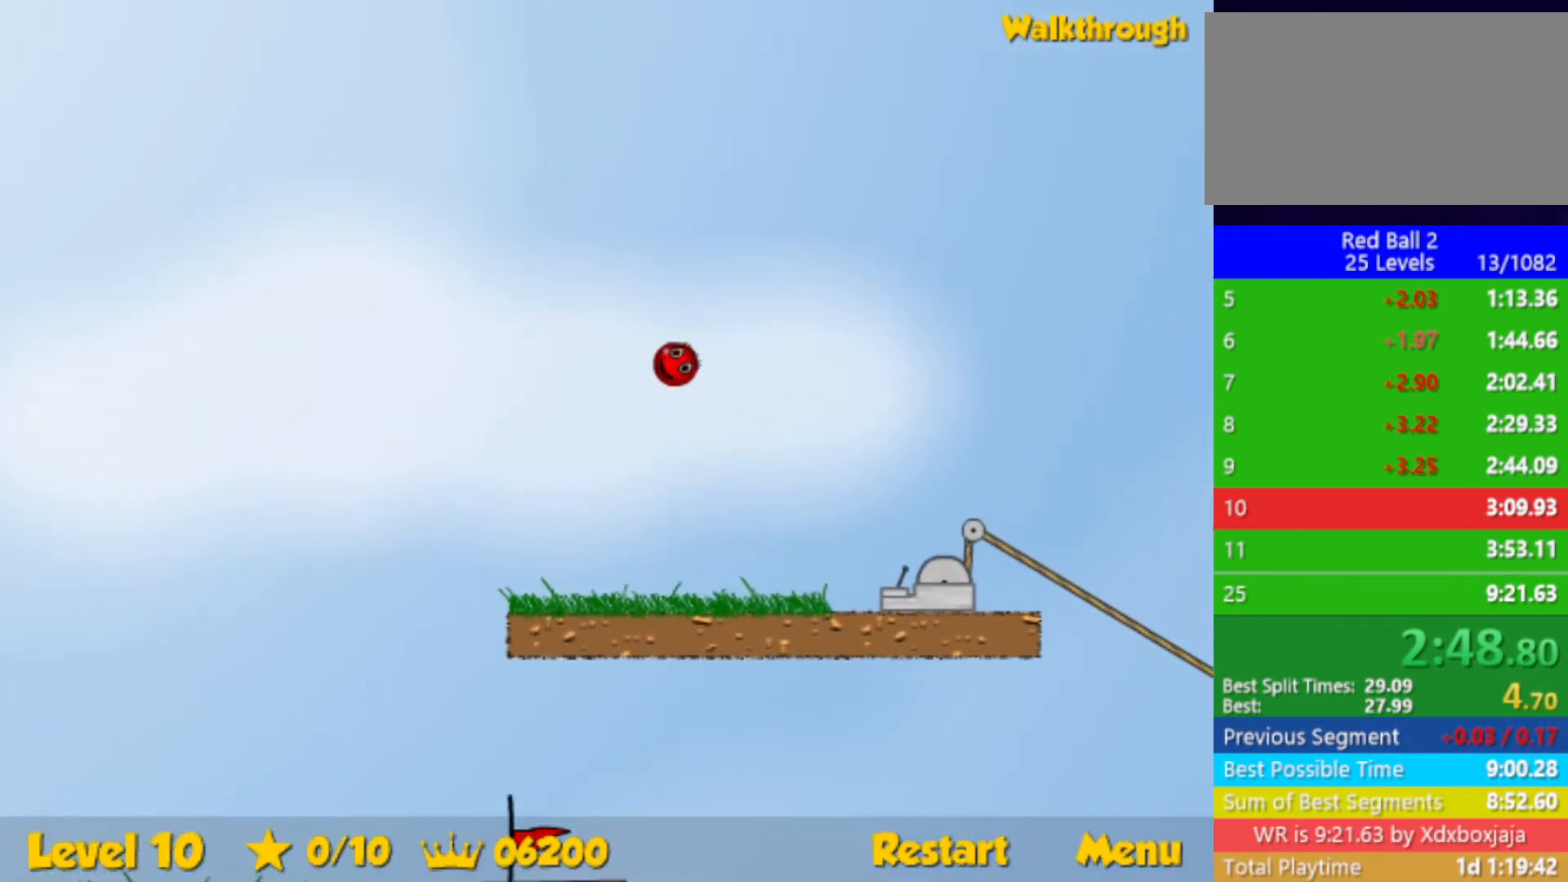
{"keys": ["left"], "events": [[350, "right", "up"], [383, "left", "down"]]}
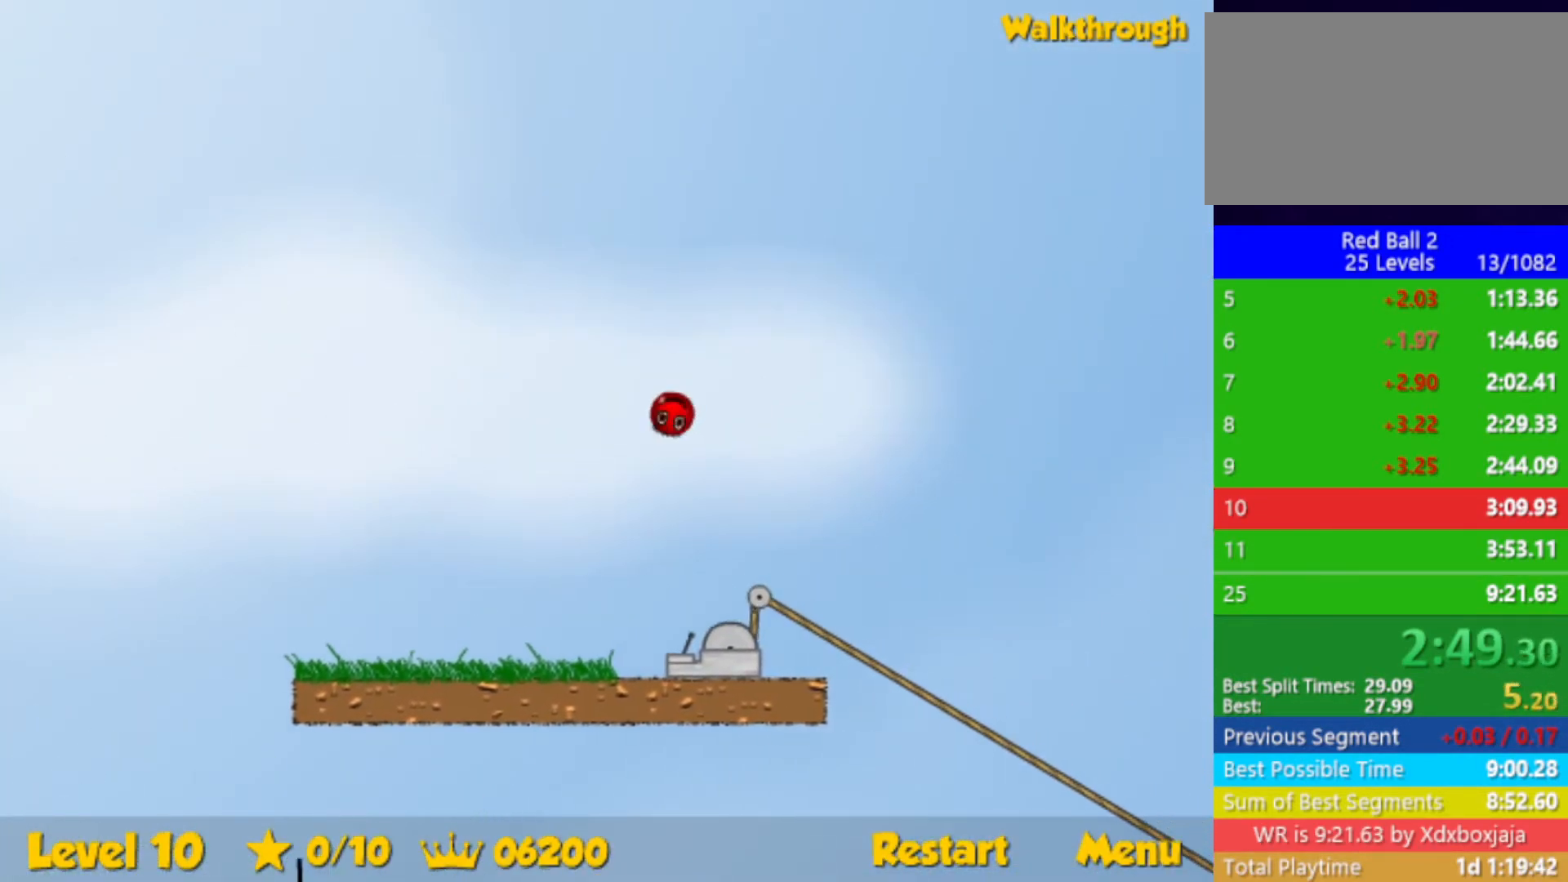
{"keys": ["left"], "events": [[350, "left", "up"], [383, "left", "down"]]}
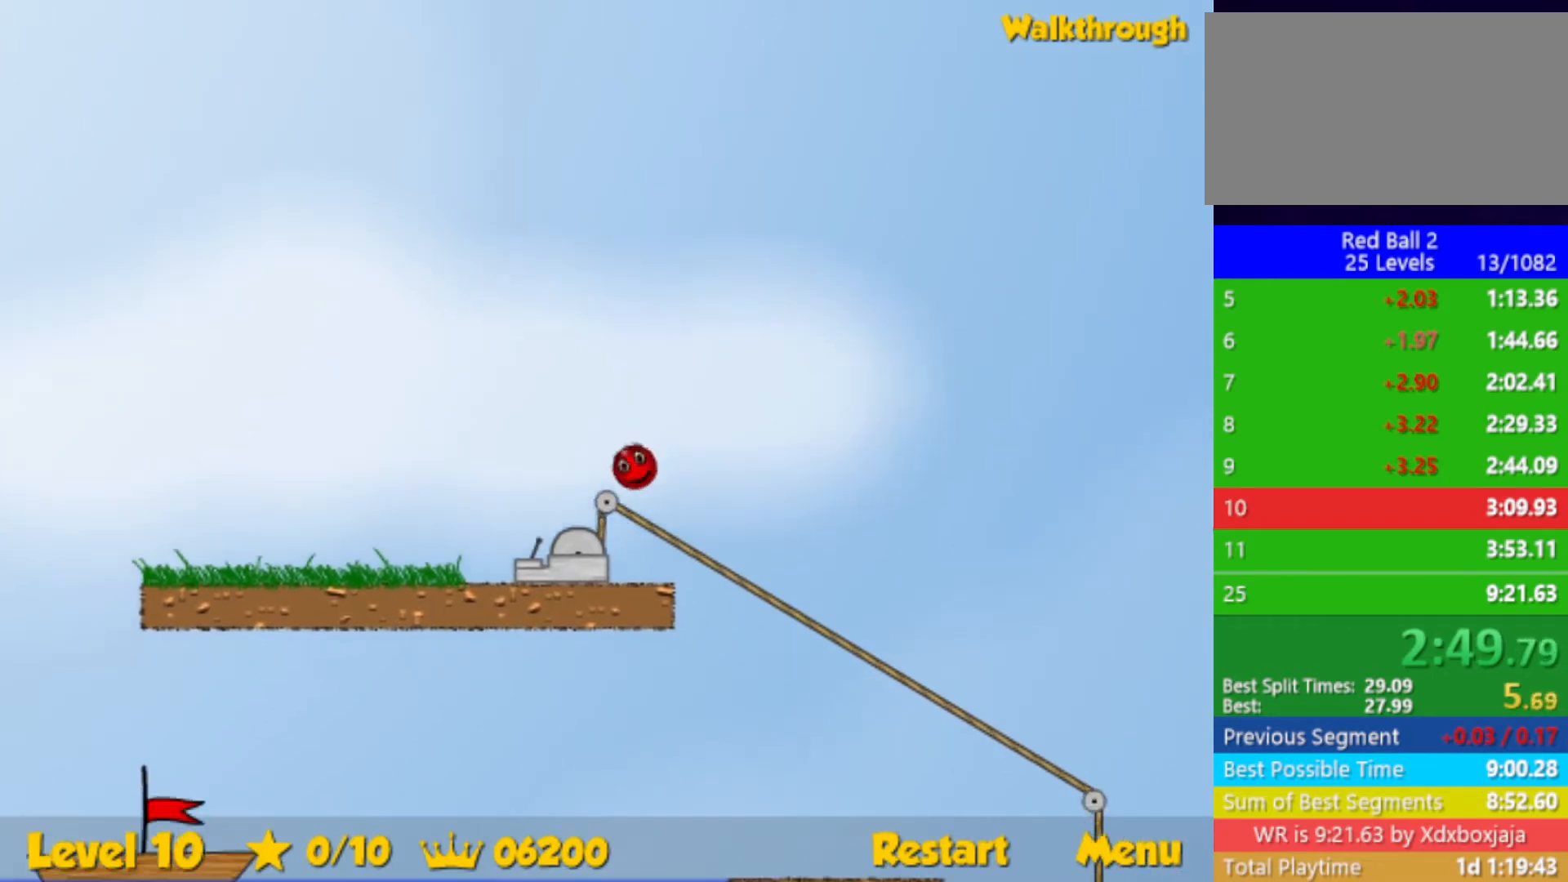
{"keys": ["left"], "events": [[67, "down", "down"], [250, "down", "up"]]}
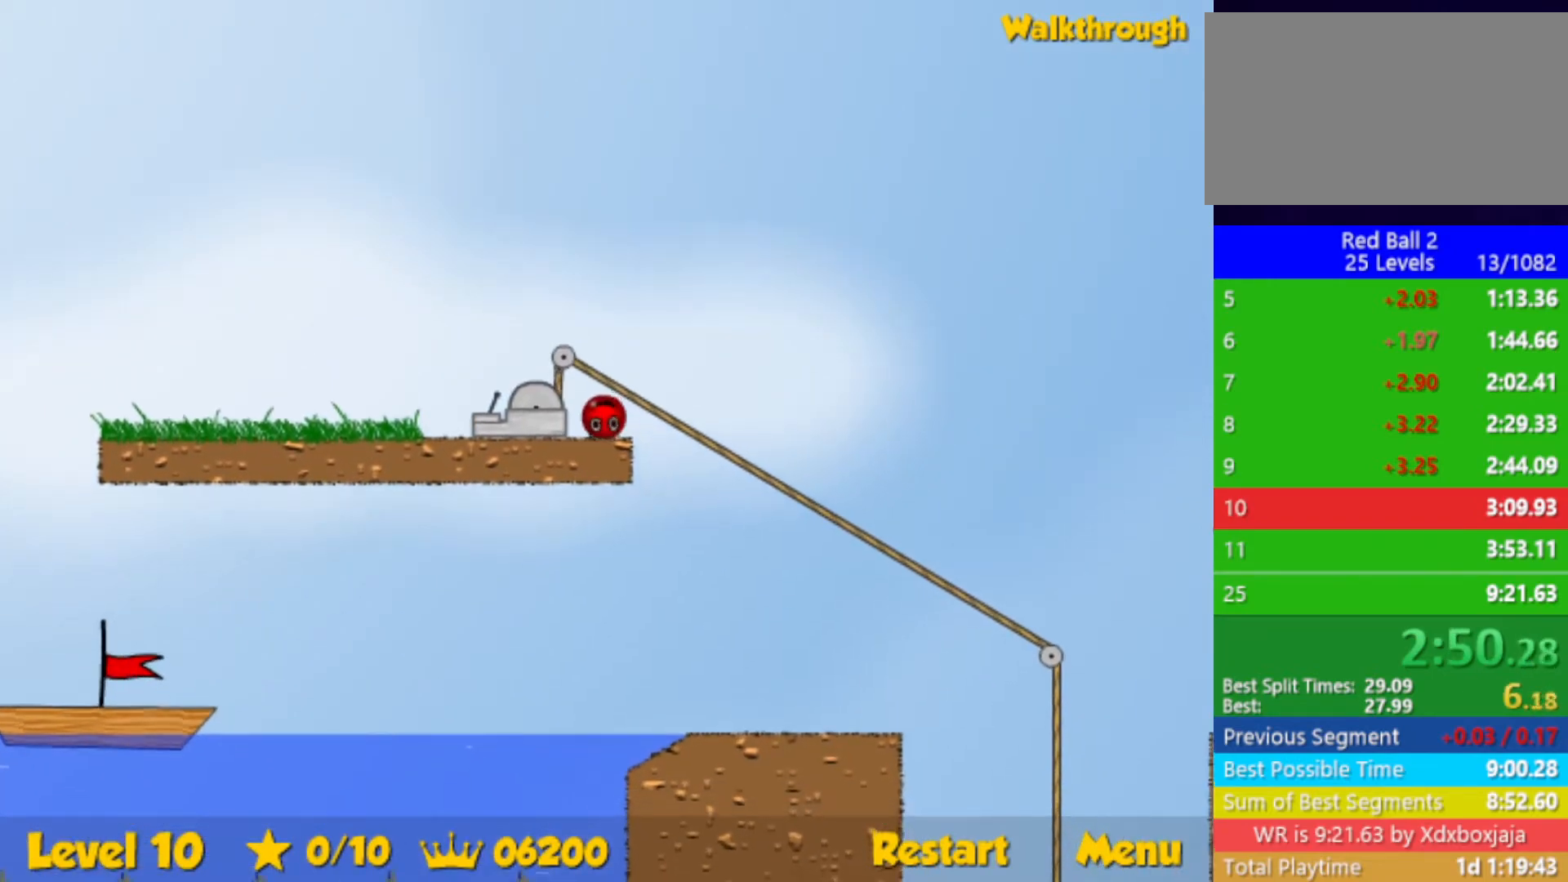
{"keys": ["down", "left"], "events": [[33, "down", "down"]]}
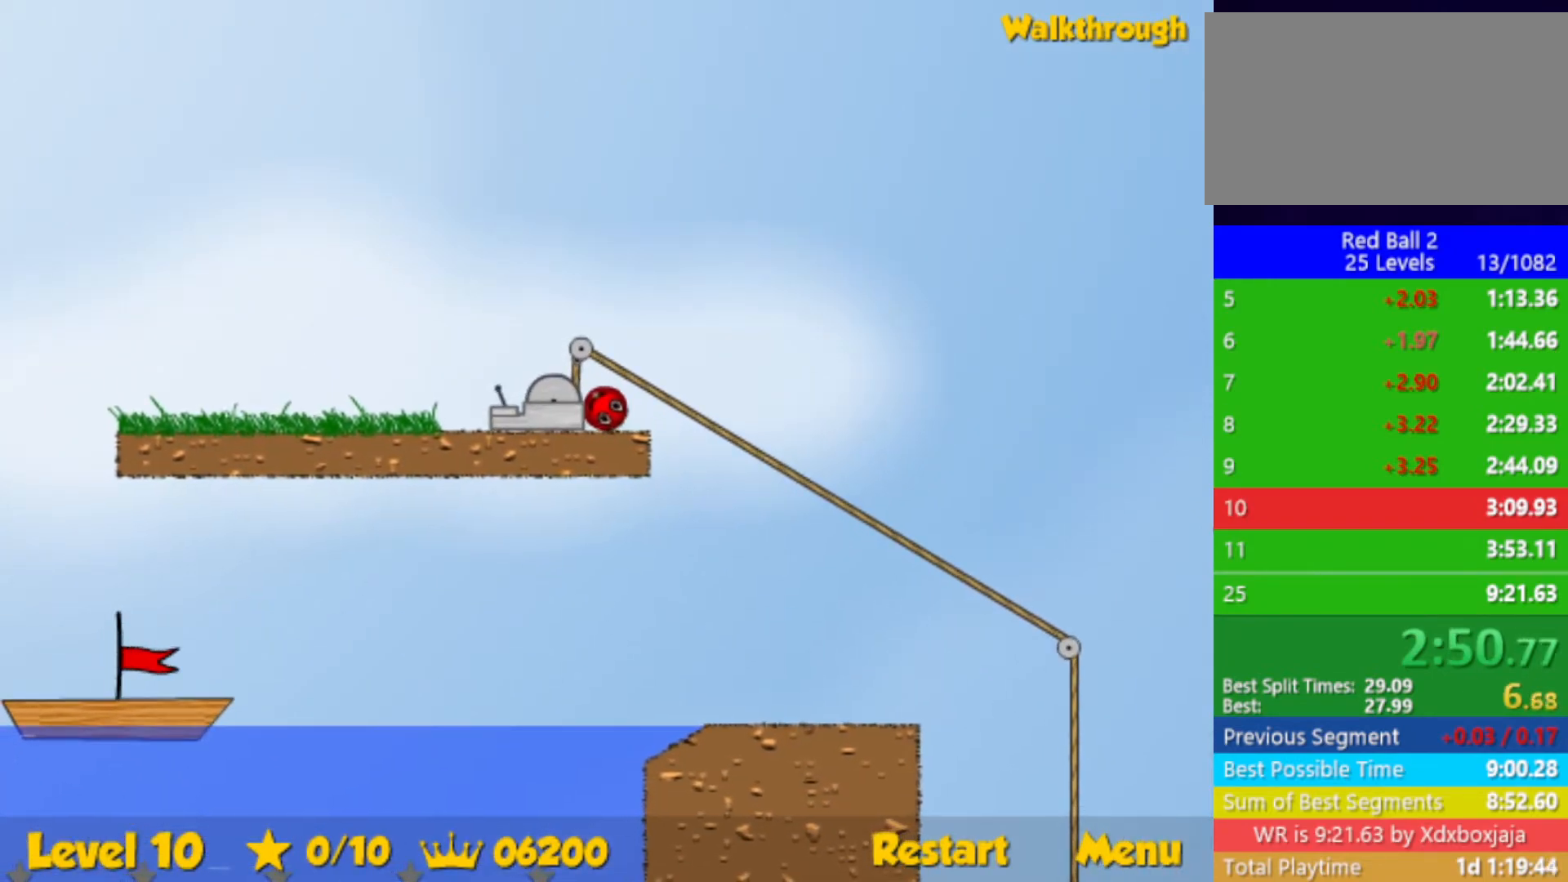
{"keys": ["down", "left"], "events": []}
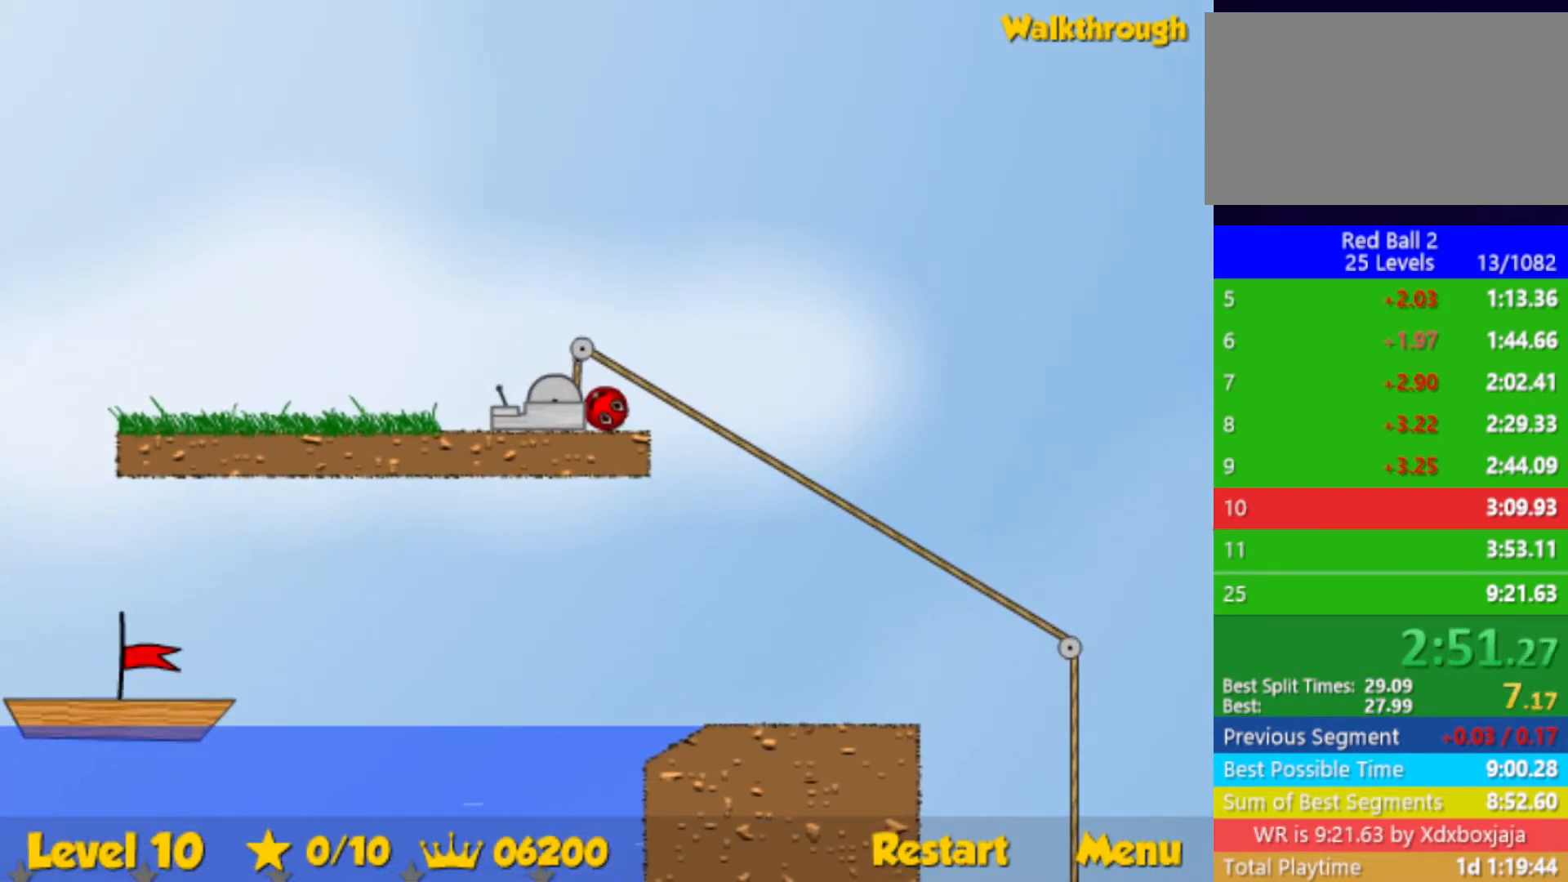
{"keys": ["down", "left"], "events": []}
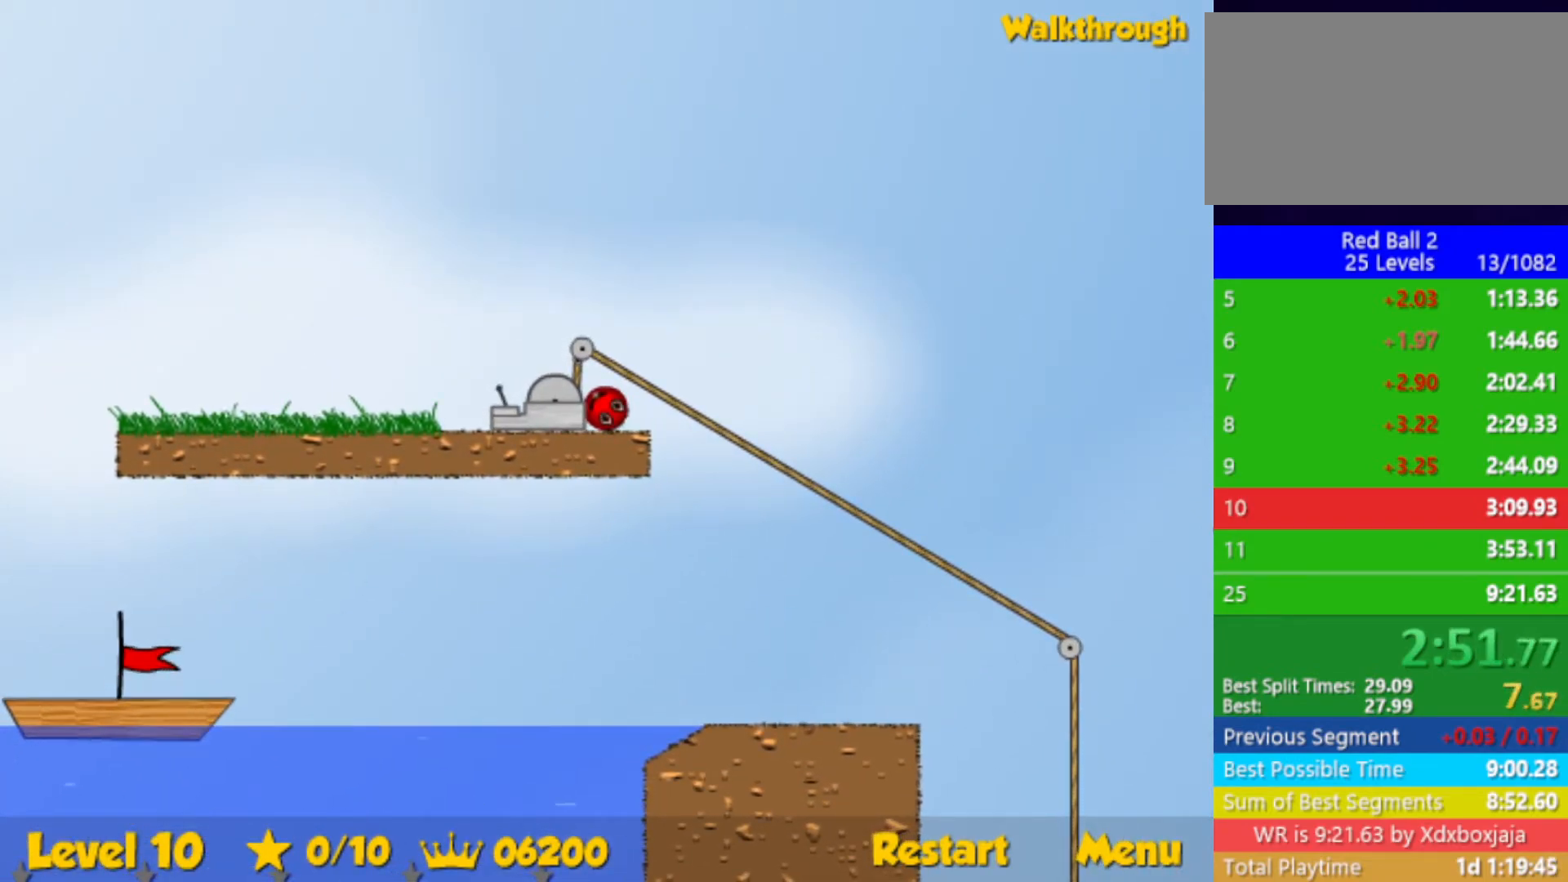
{"keys": ["down", "left"], "events": []}
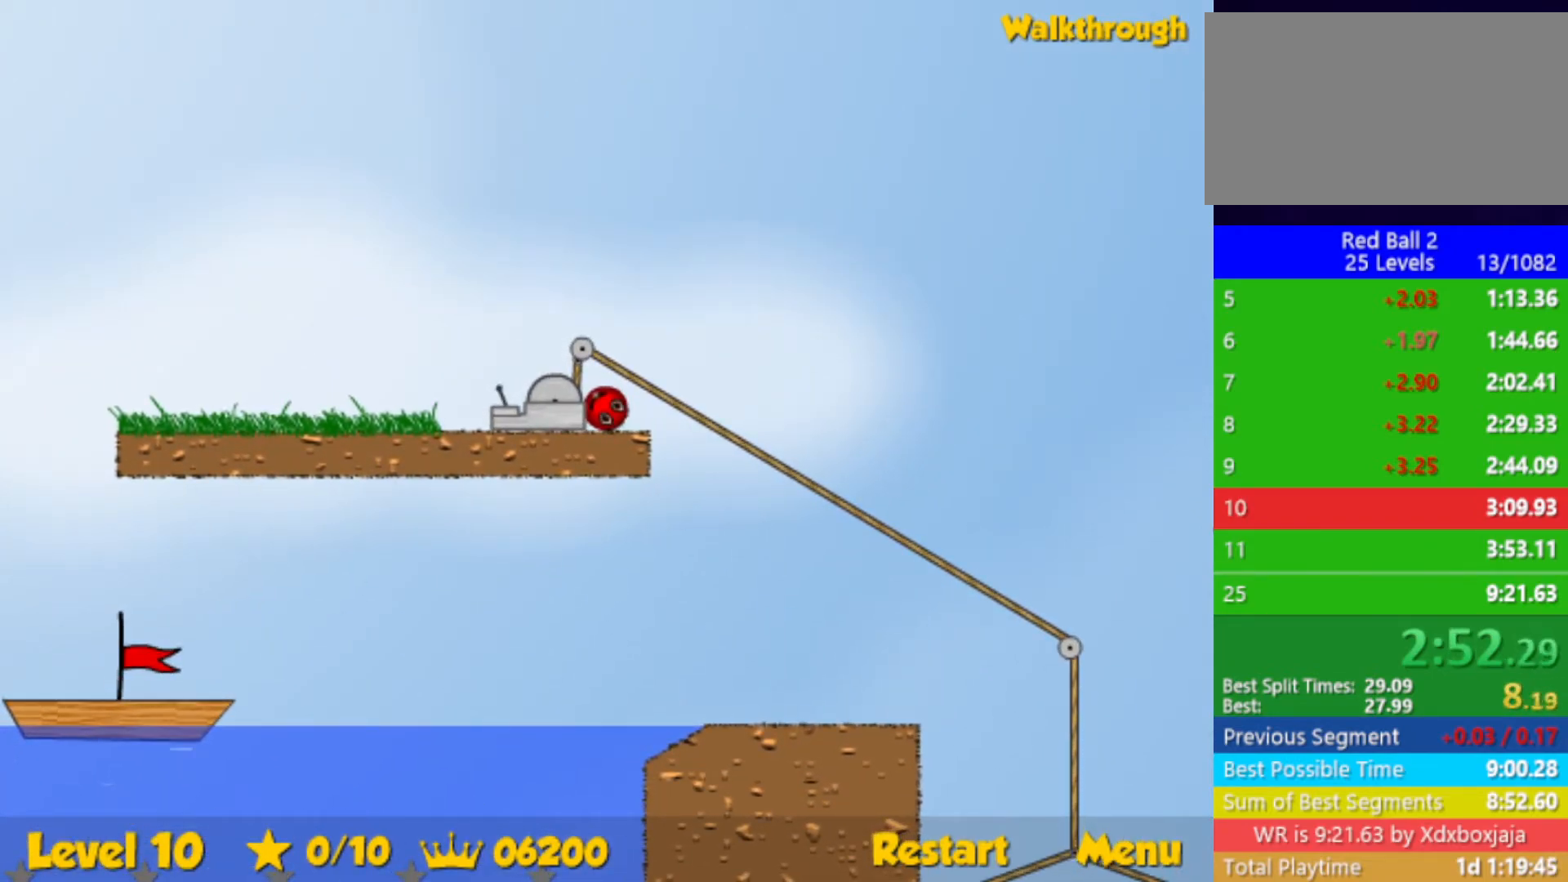
{"keys": ["left"], "events": [[83, "down", "up"]]}
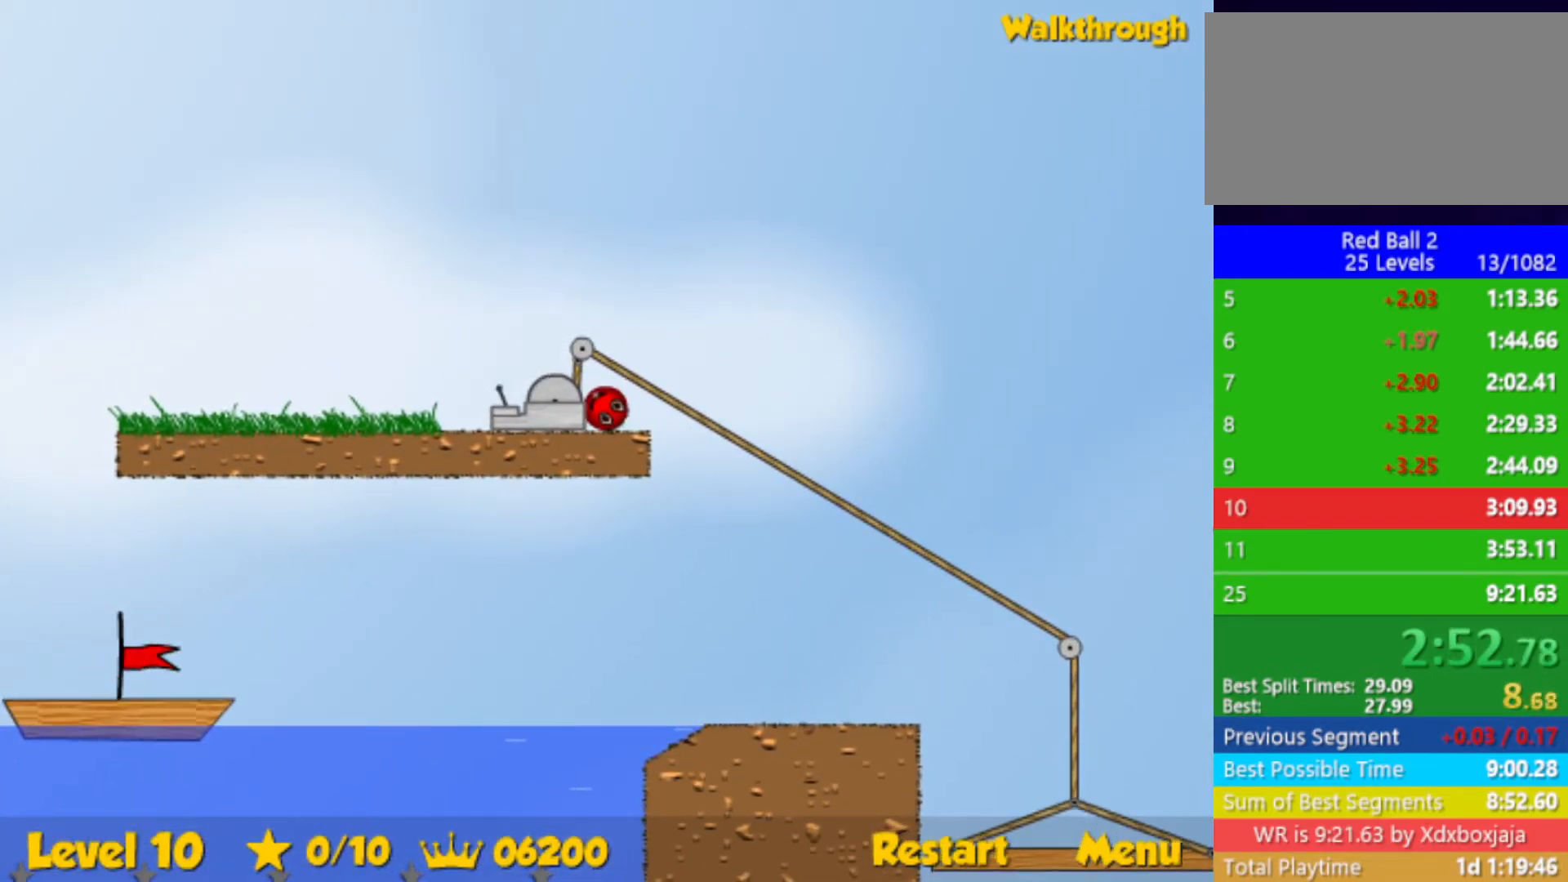
{"keys": ["left"], "events": []}
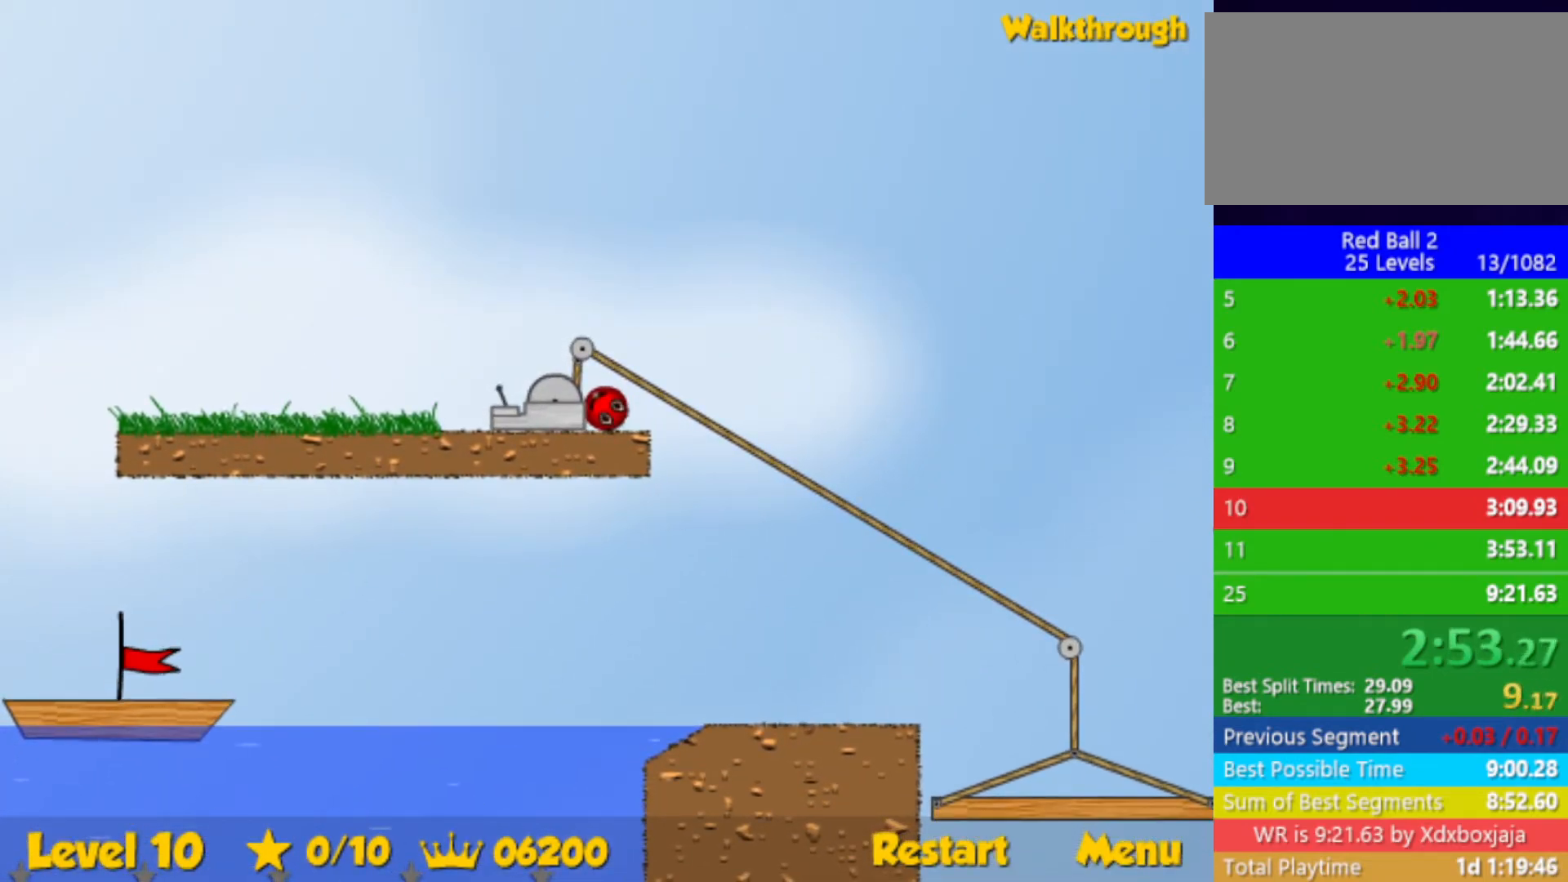
{"keys": ["left"], "events": []}
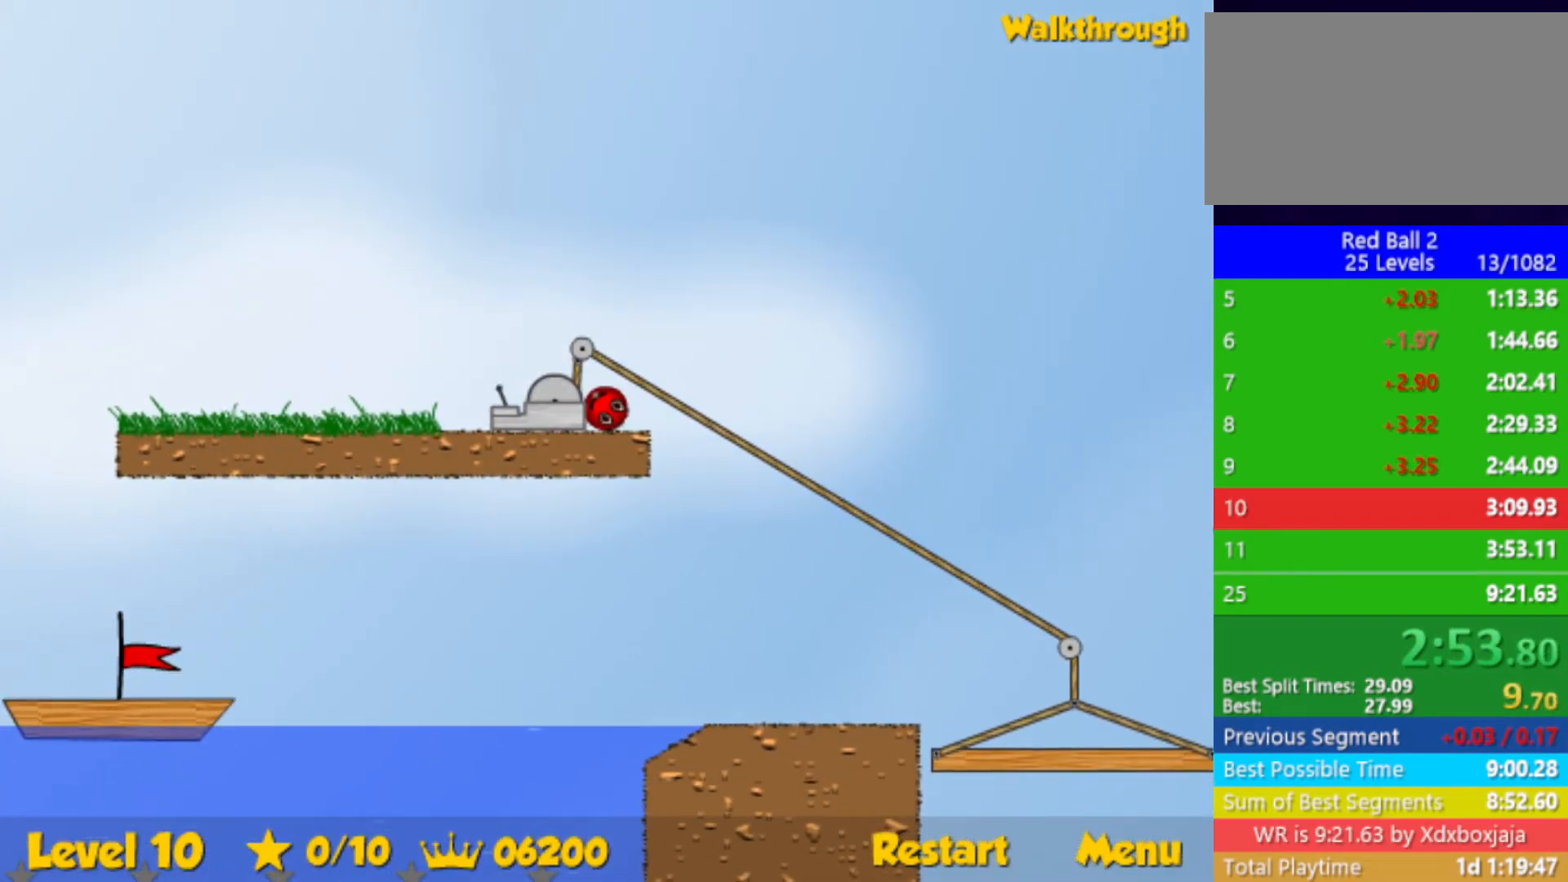
{"keys": ["right"], "events": [[283, "right", "down"], [317, "left", "up"]]}
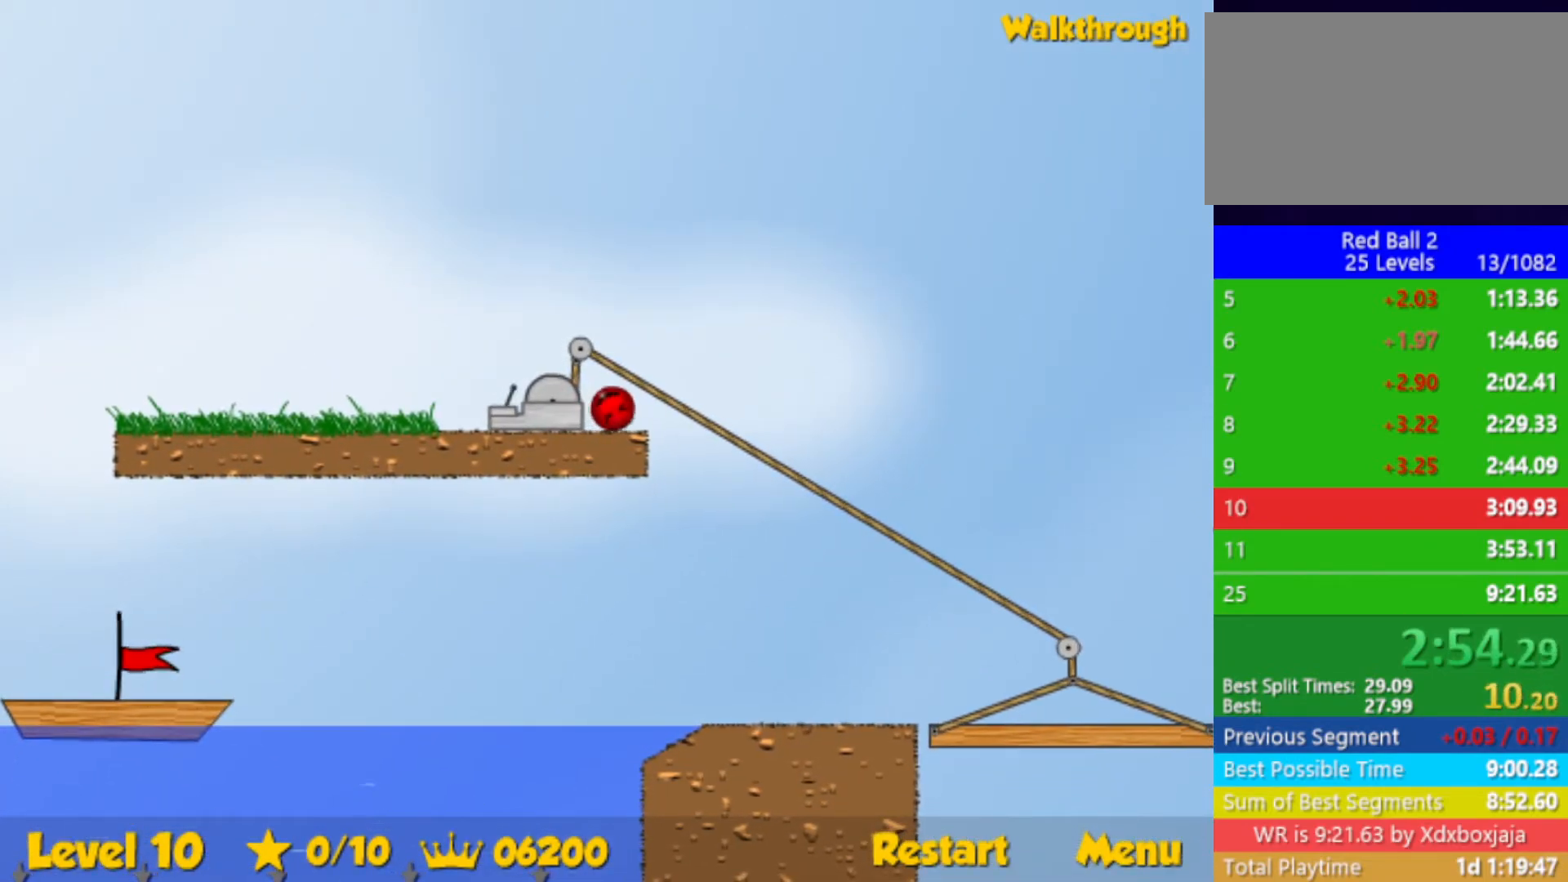
{"keys": ["down", "left"], "events": [[167, "right", "up"], [183, "left", "down"], [450, "down", "down"]]}
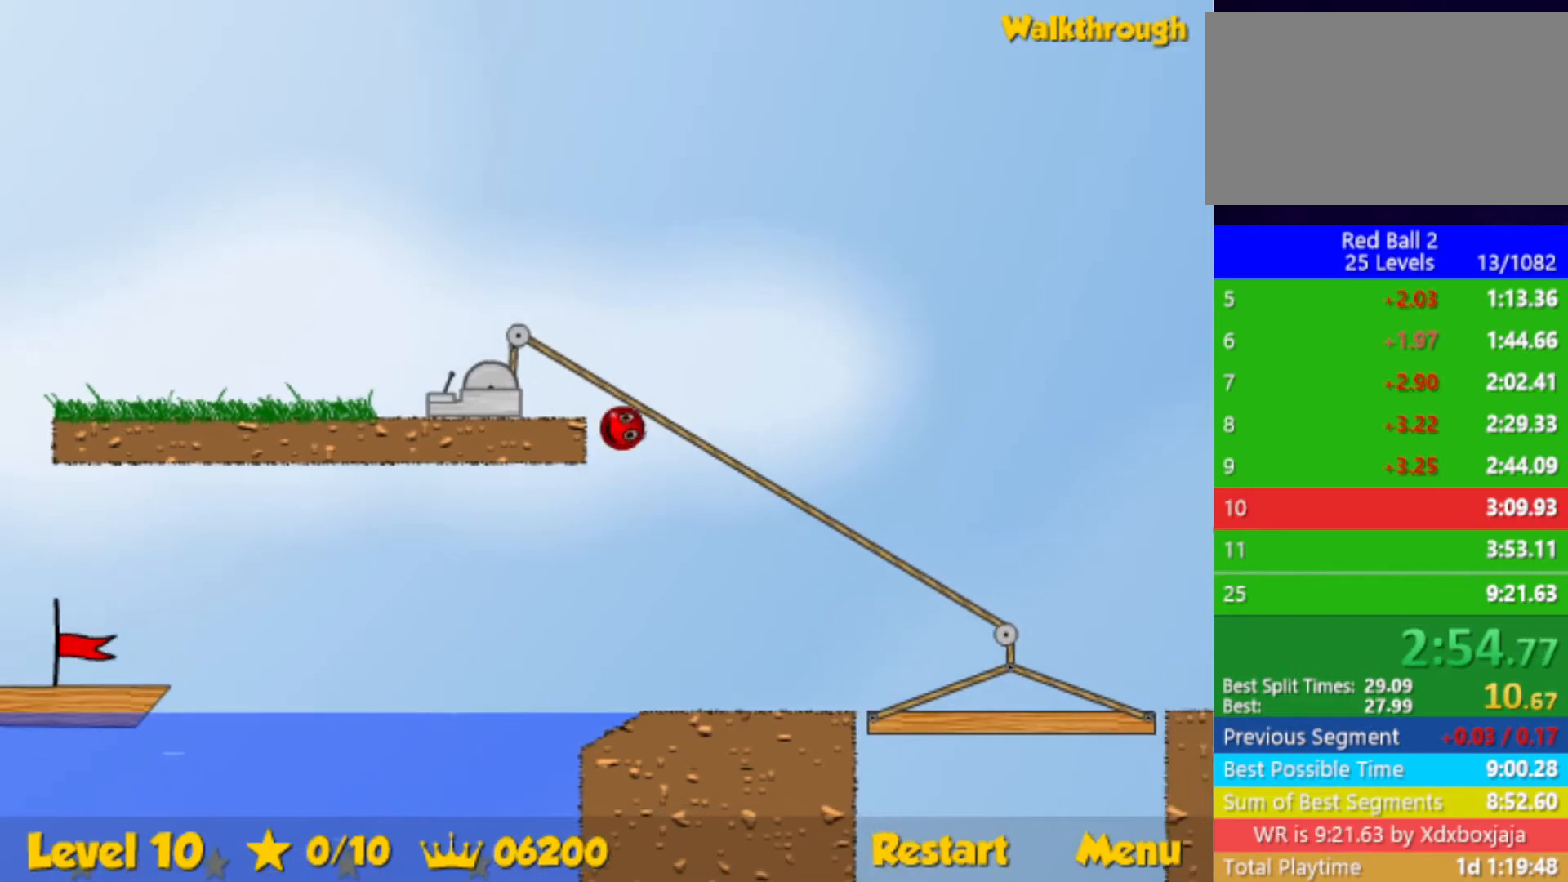
{"keys": ["down", "left"], "events": []}
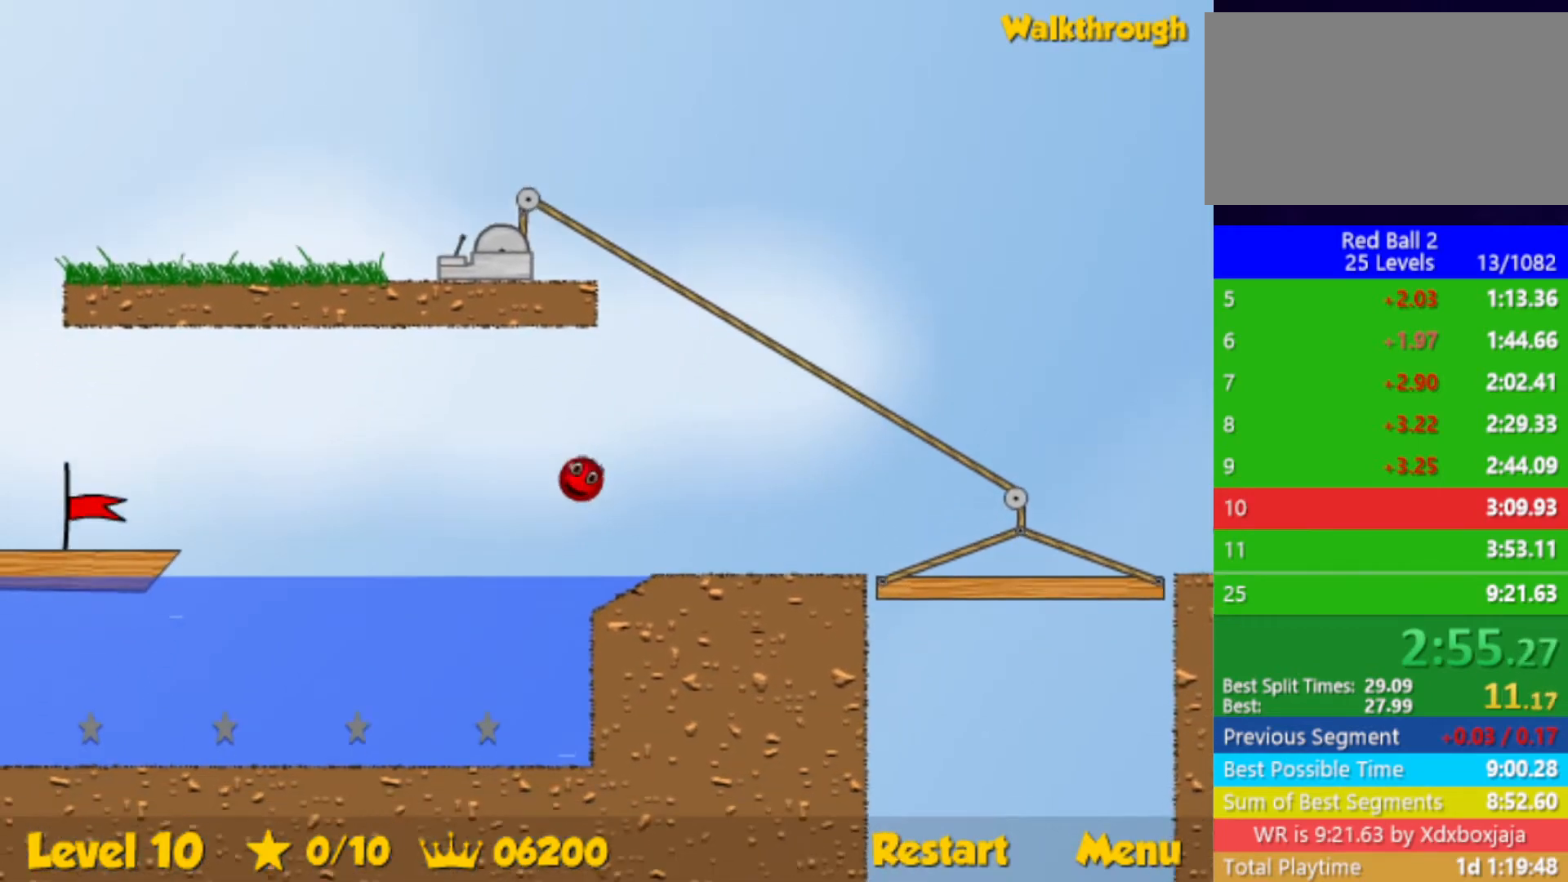
{"keys": ["down", "left"], "events": []}
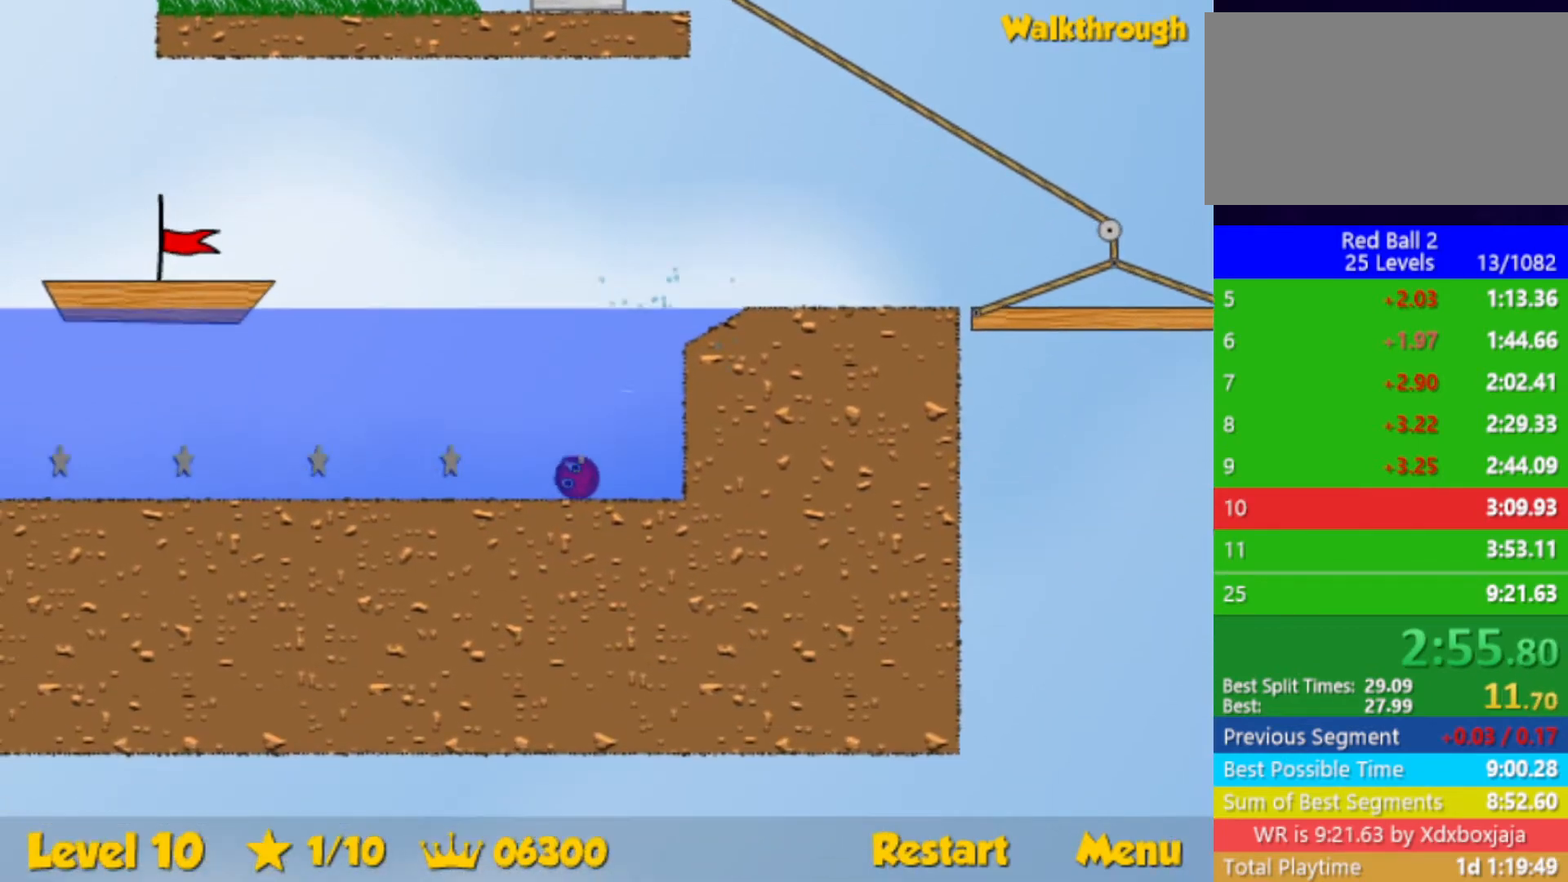
{"keys": ["down", "left", "up"], "events": [[183, "up", "down"]]}
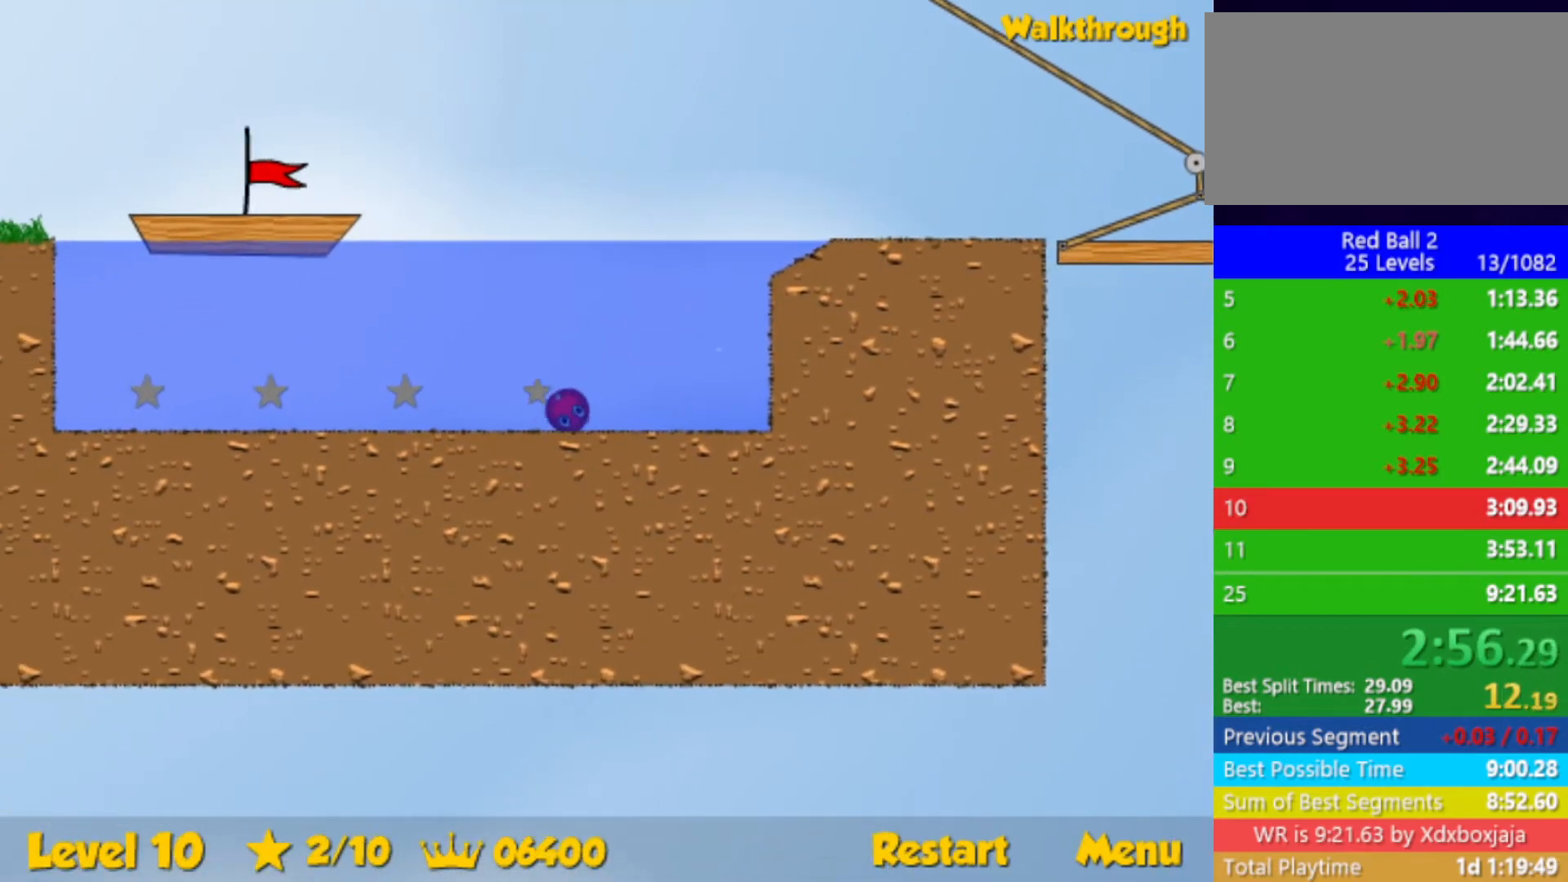
{"keys": ["down", "left", "up"], "events": []}
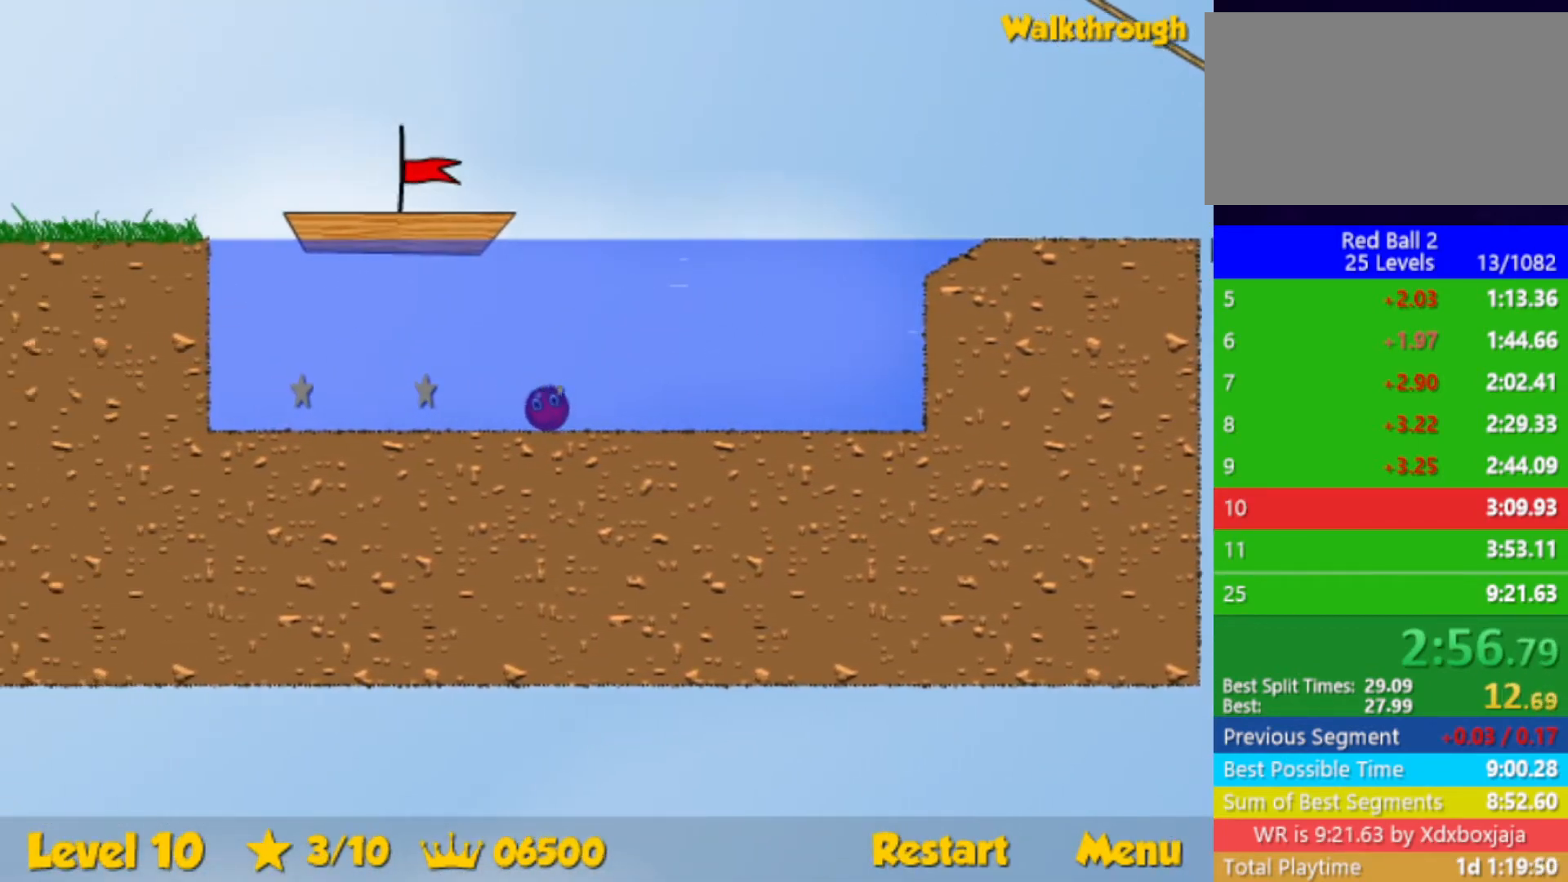
{"keys": ["left", "up"], "events": [[283, "down", "up"]]}
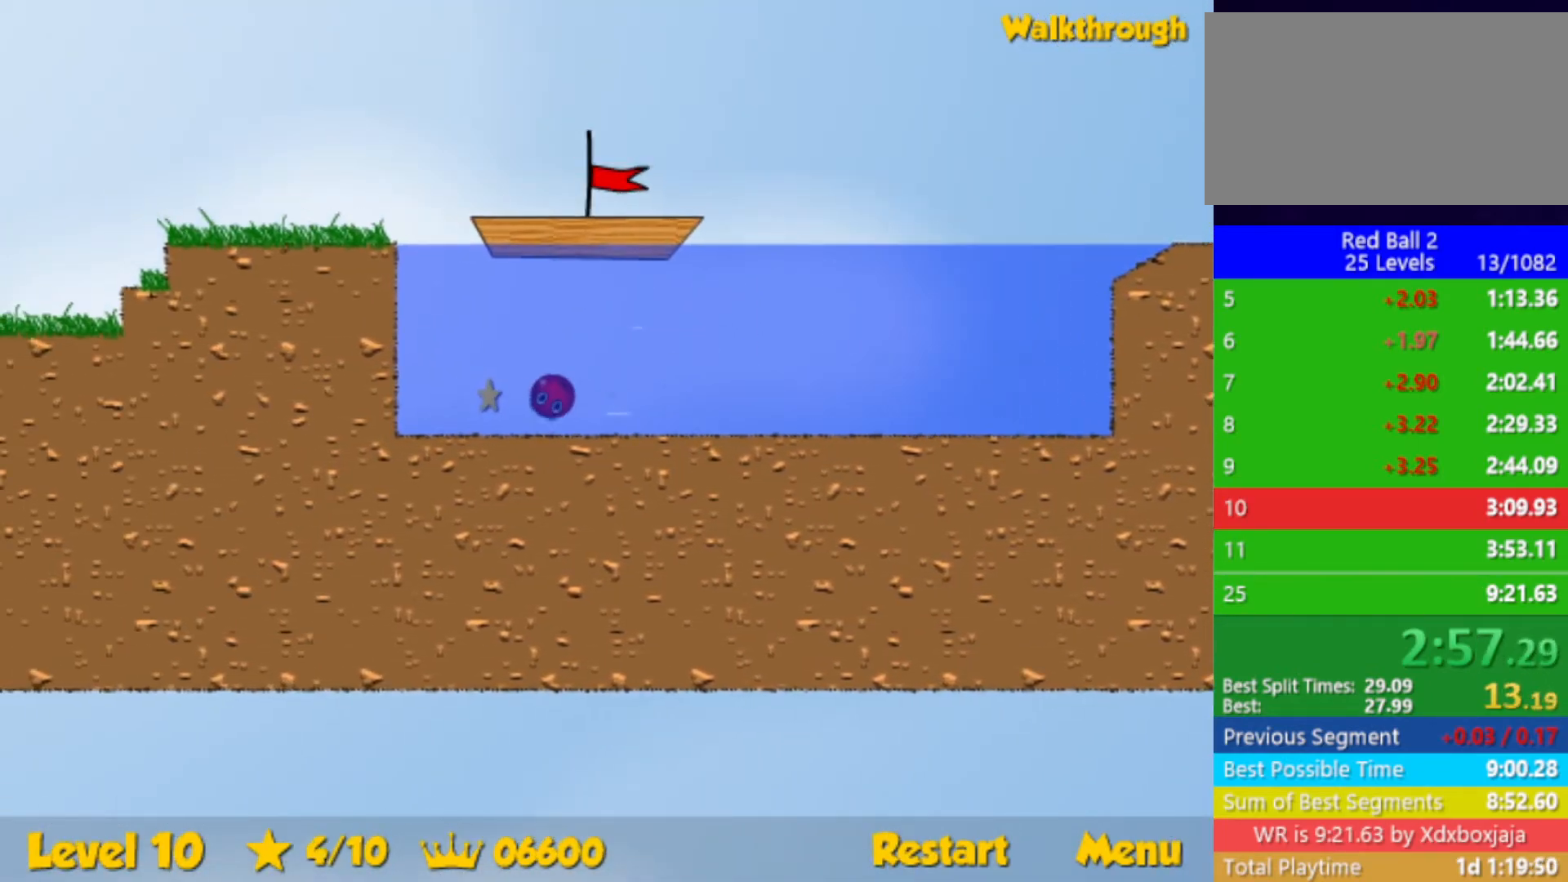
{"keys": ["right", "up"], "events": [[450, "left", "up"], [467, "right", "down"]]}
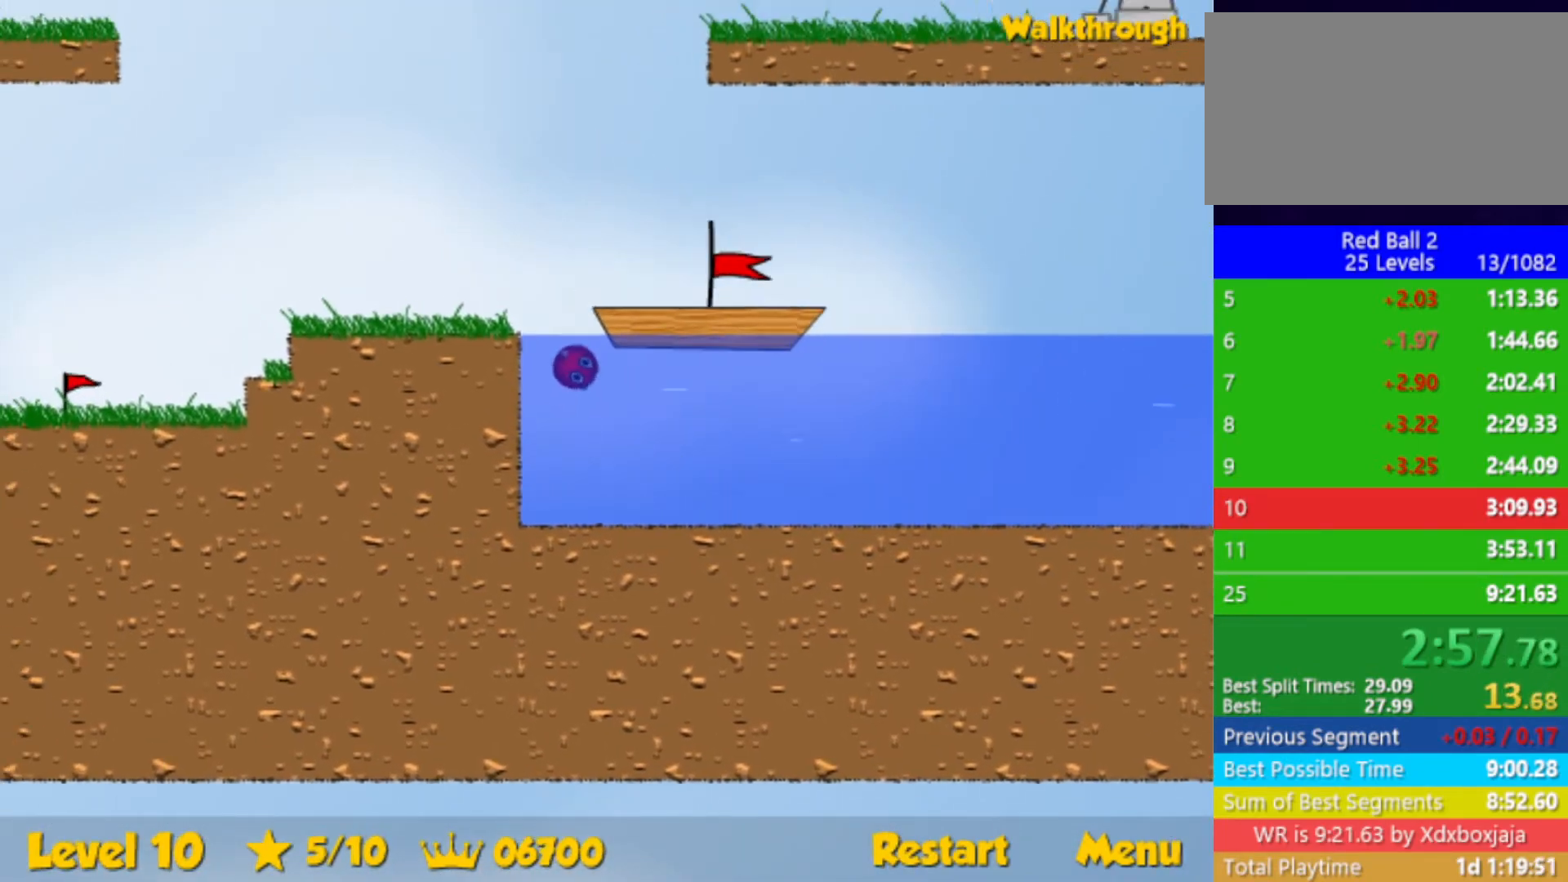
{"keys": ["right"], "events": [[450, "up", "up"]]}
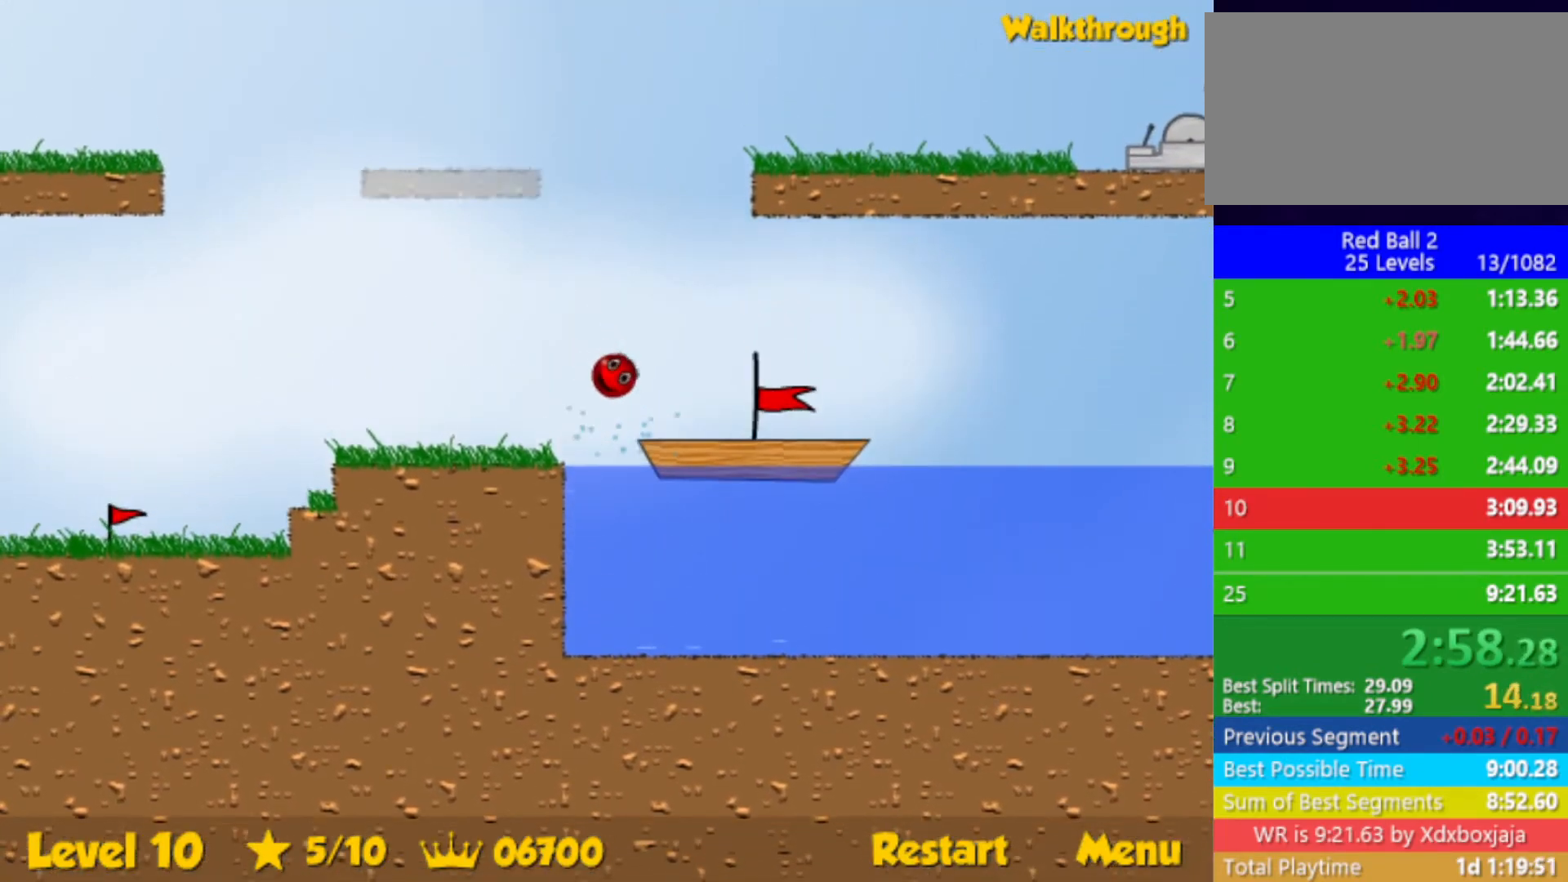
{"keys": ["right"], "events": []}
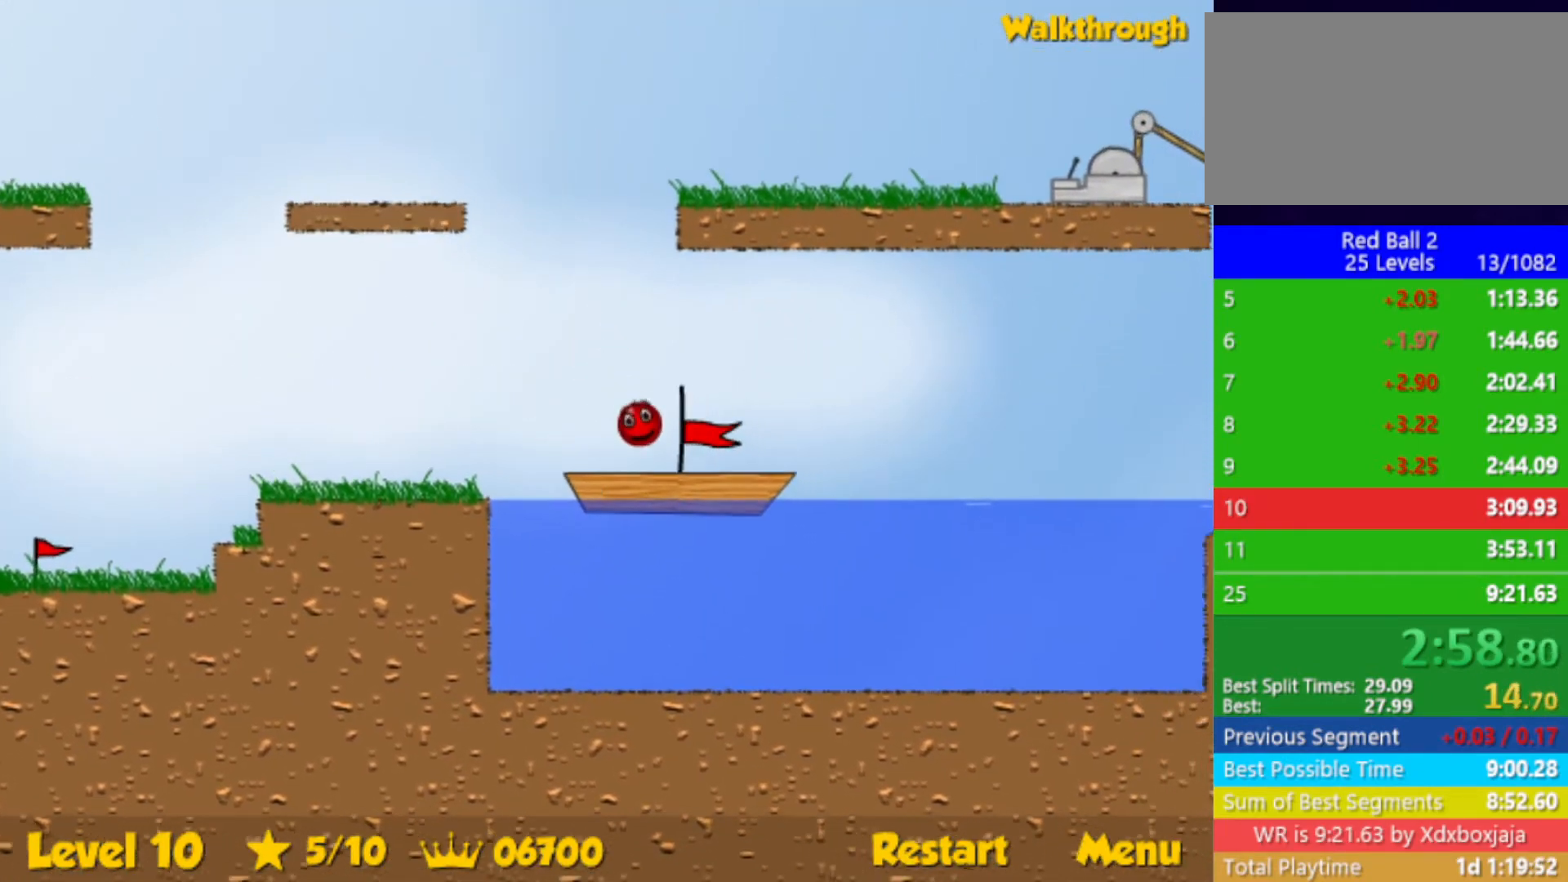
{"keys": ["right"], "events": []}
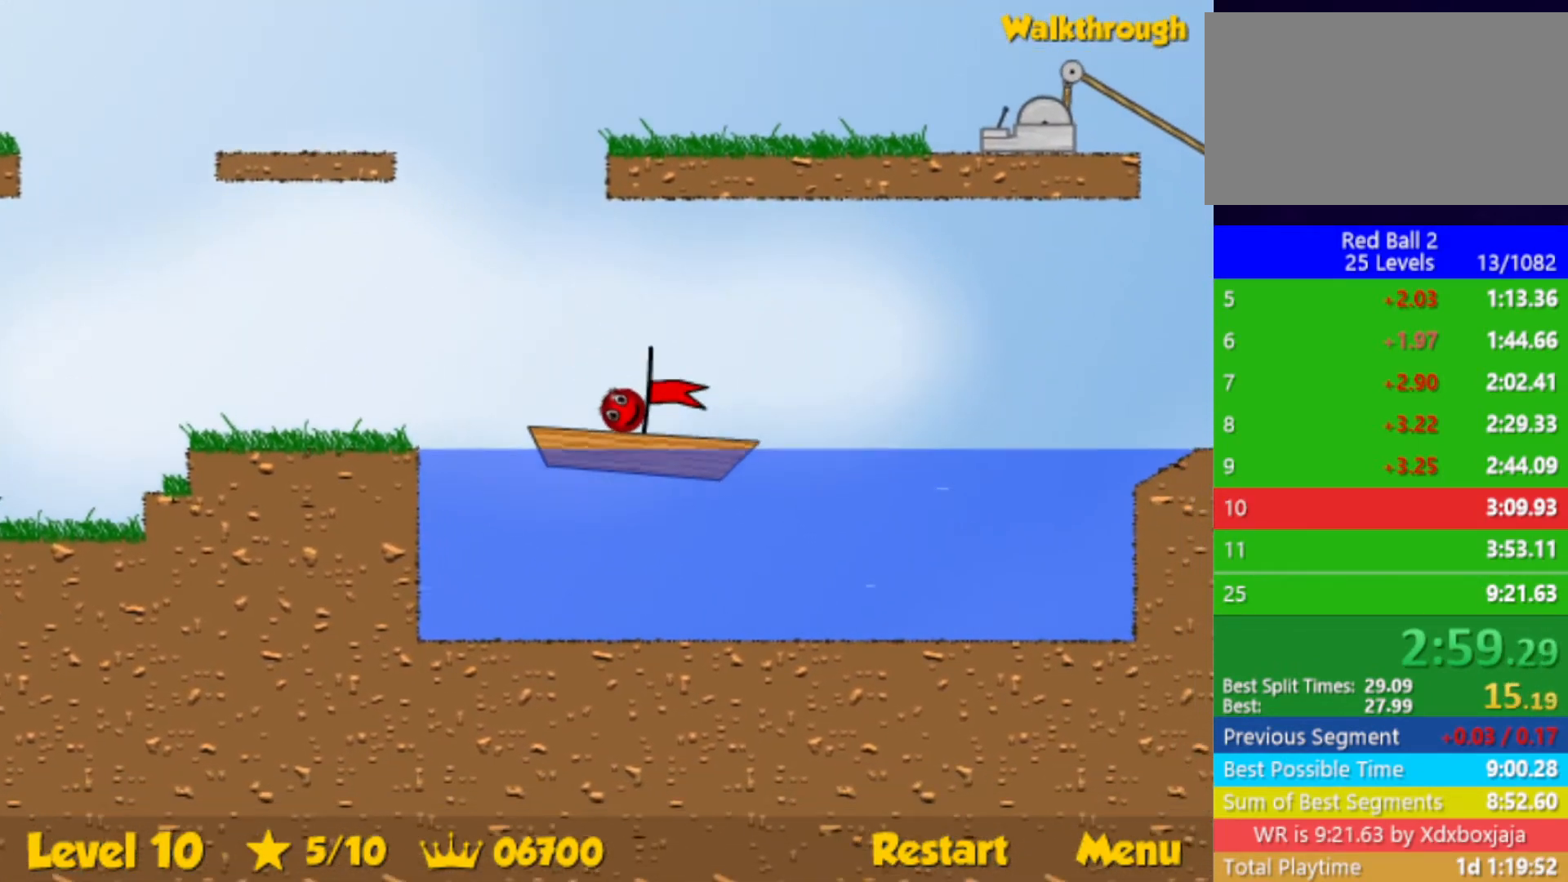
{"keys": ["right"], "events": []}
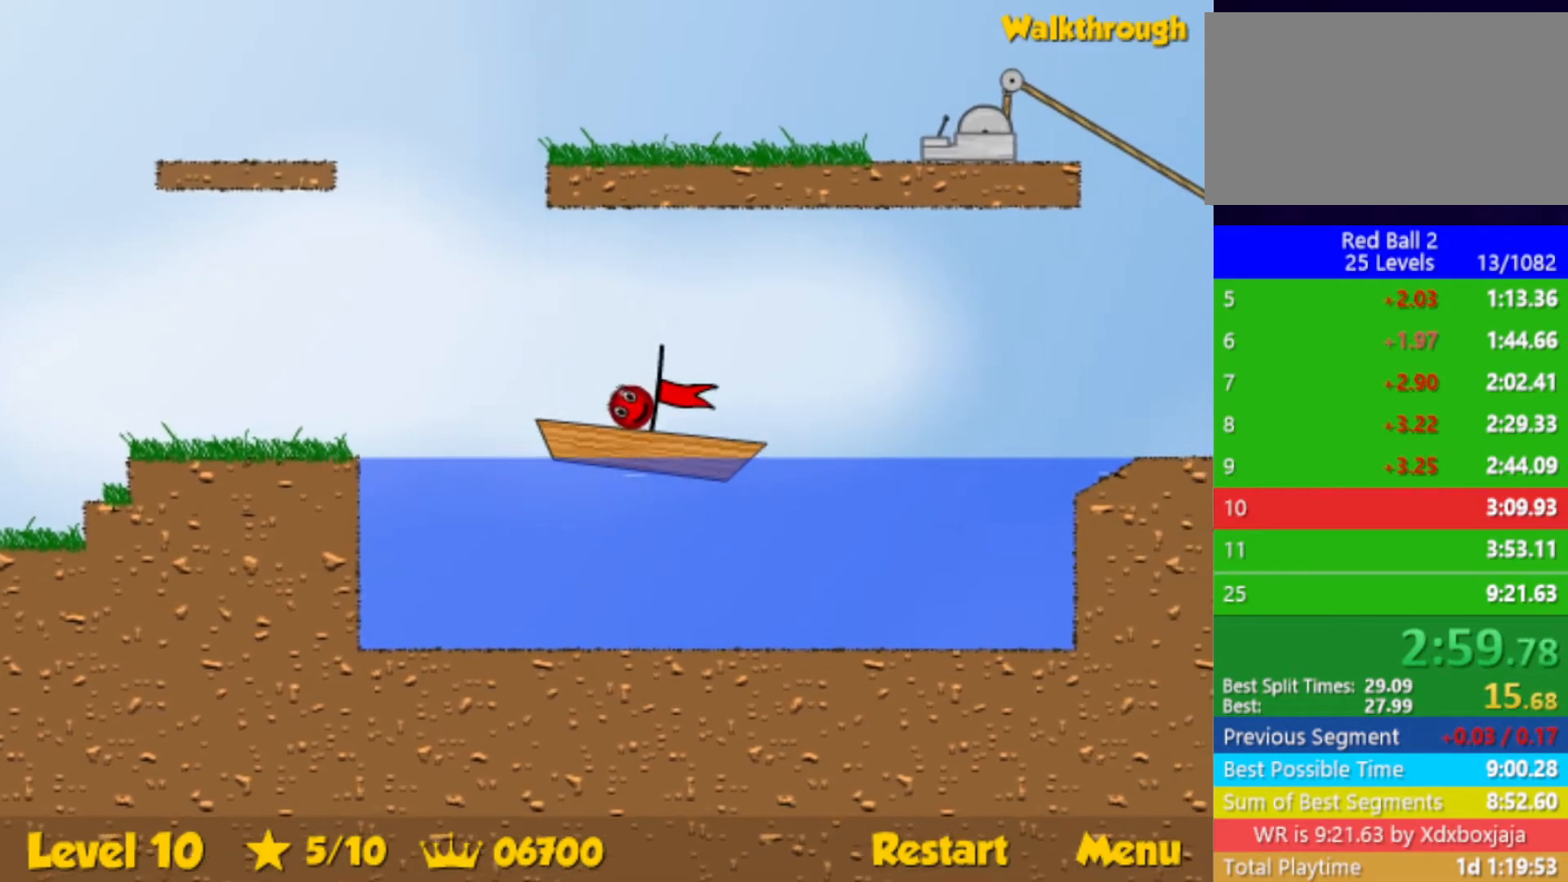
{"keys": ["right"], "events": []}
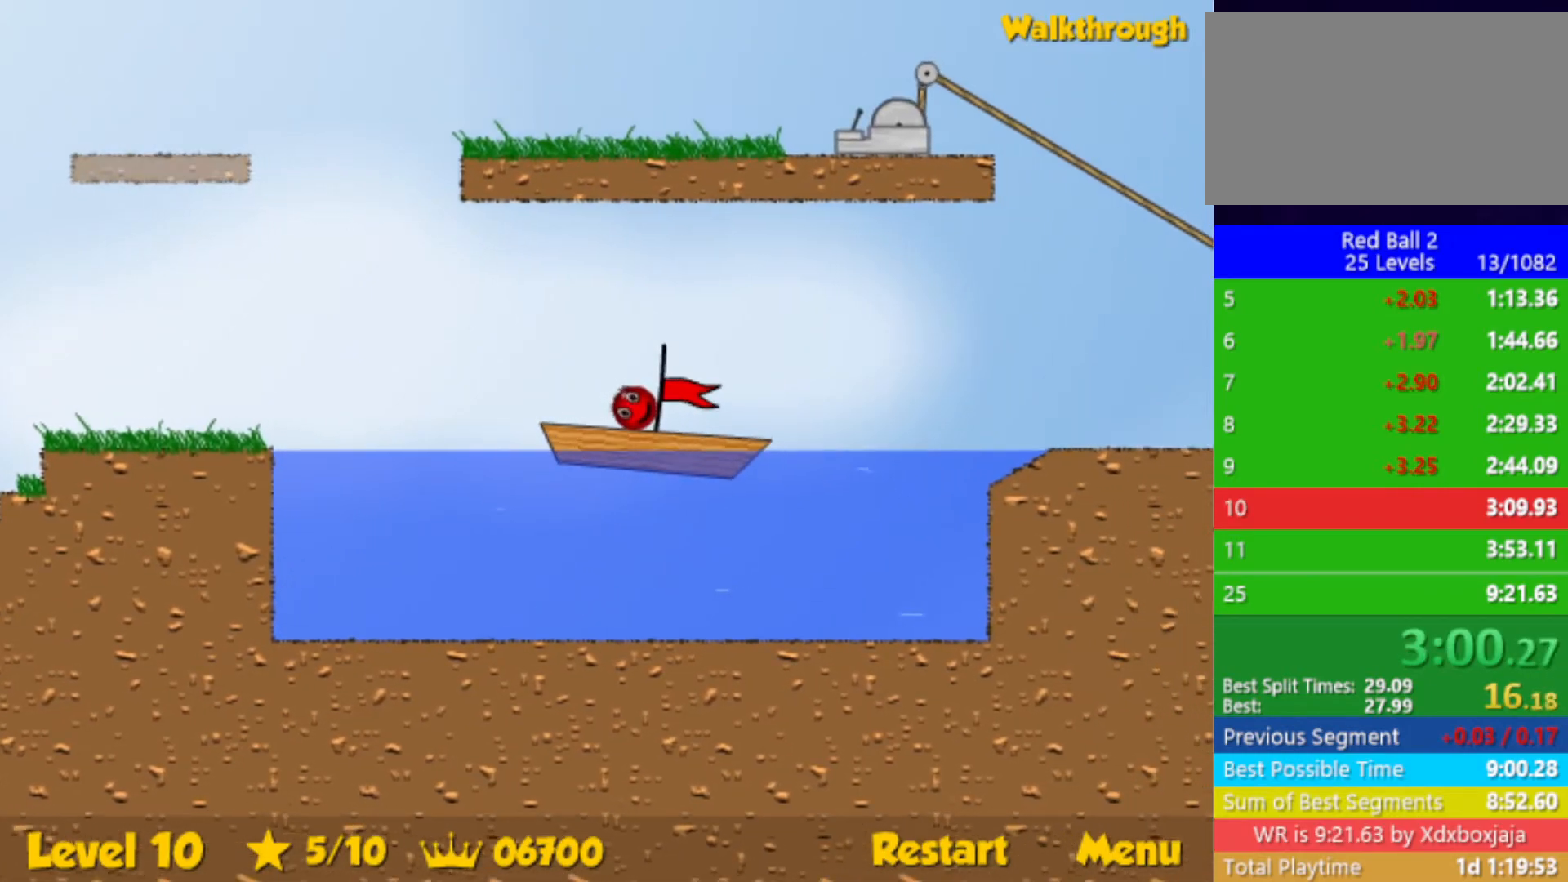
{"keys": ["right"], "events": []}
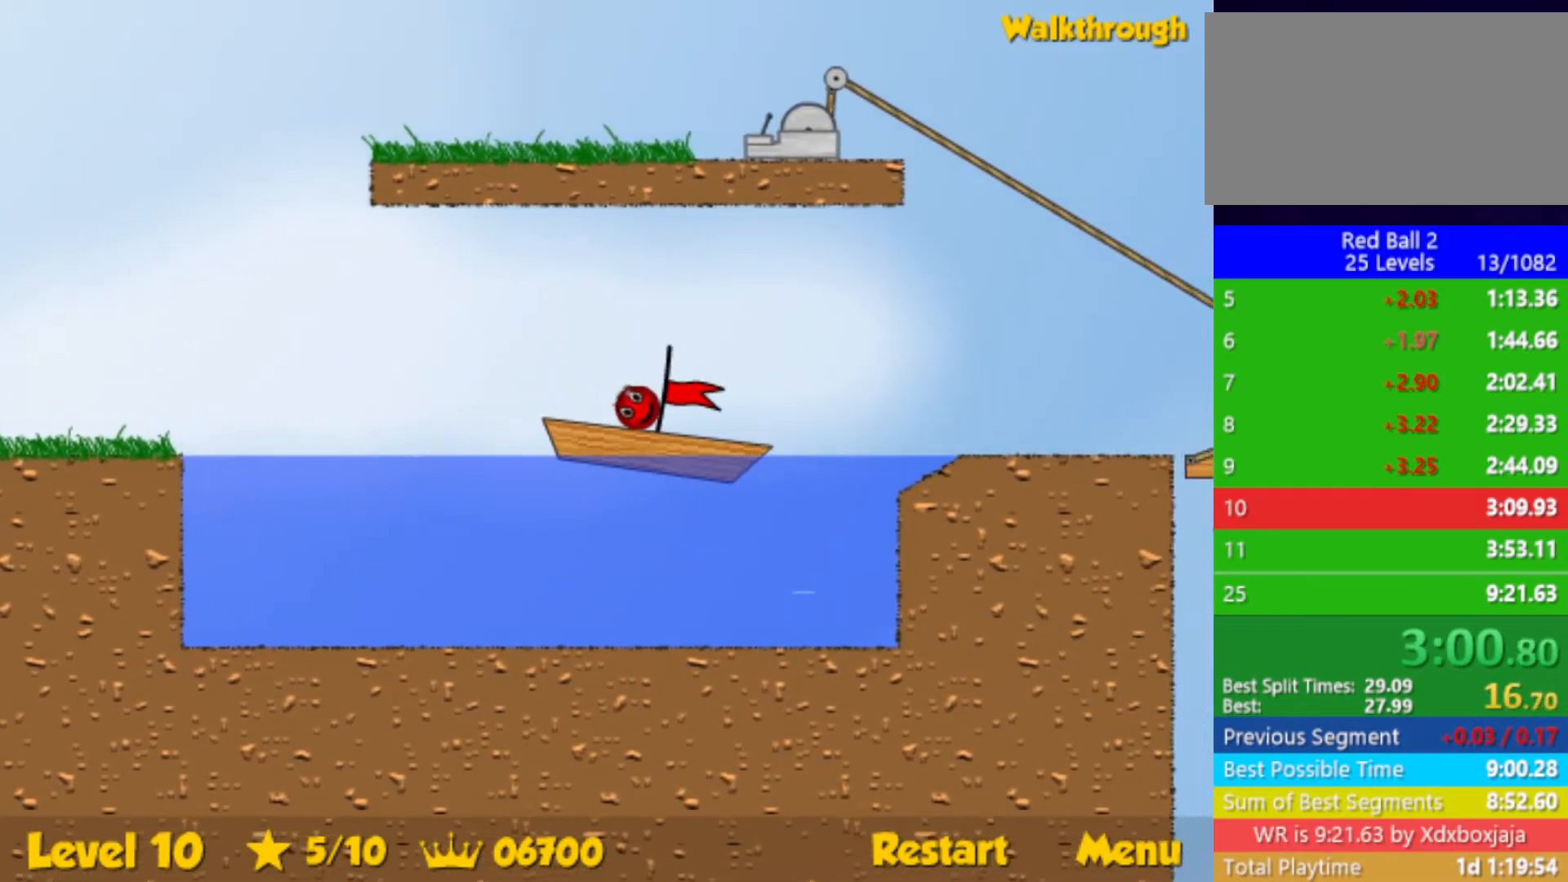
{"keys": ["right"], "events": []}